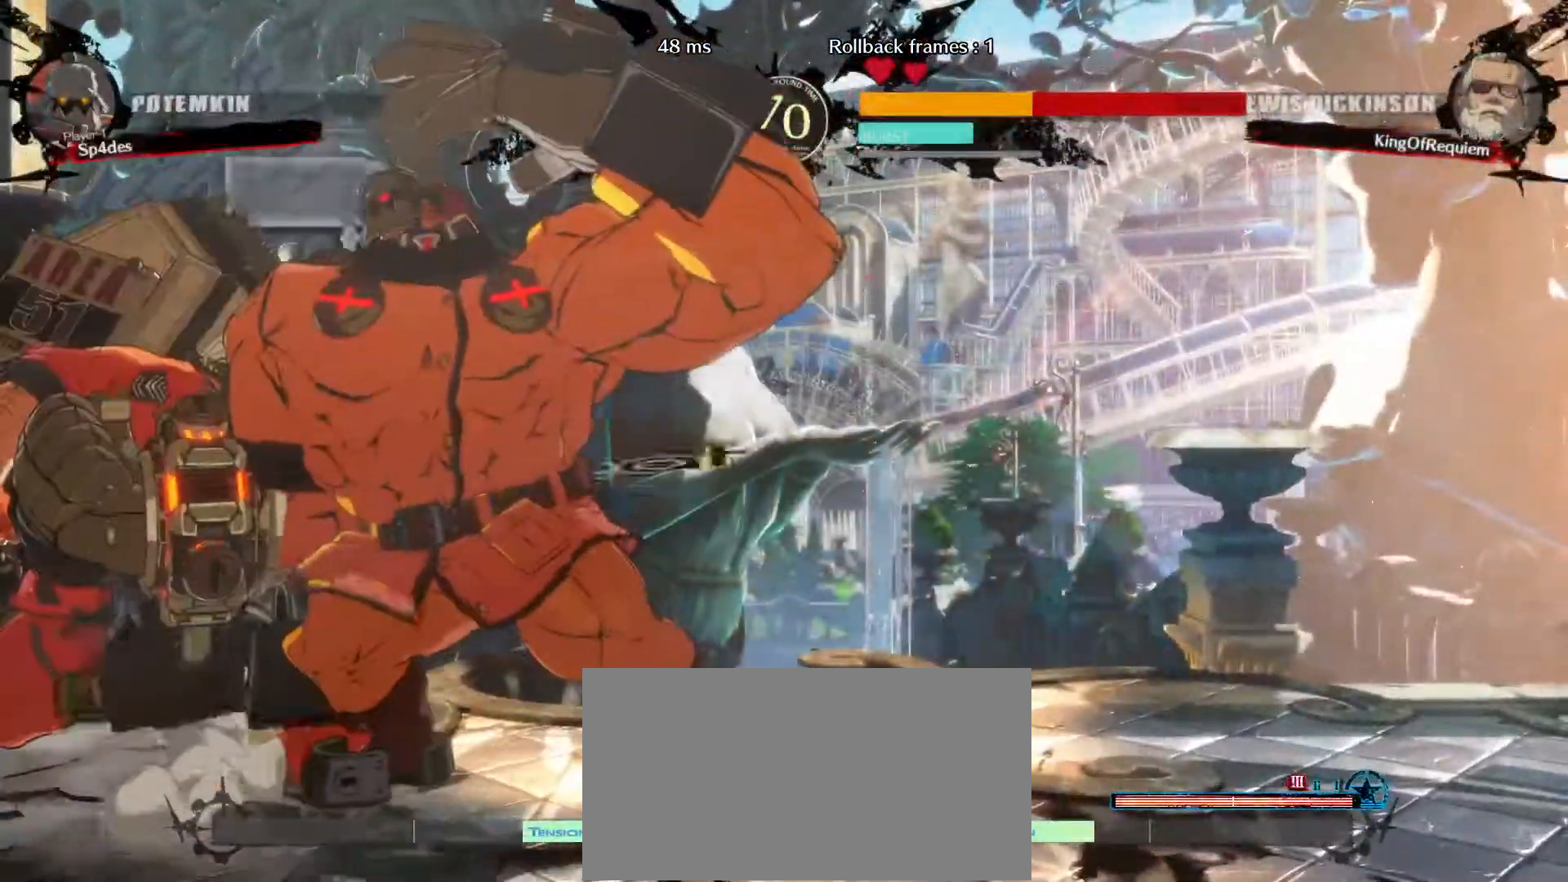
Gameplay with a controller (arcade stick); each line is a JSON object with the inputs held at the frame after it (dt_ms = milliseconds from this image to that frame). "events" lists button and stick changes between this image and that frame as [ms after this image, input, new state], when the widget could be followed in between. Not read: L3 R3.
{"dt_ms": 500, "buttons": [], "left_stick": "down-left", "events": []}
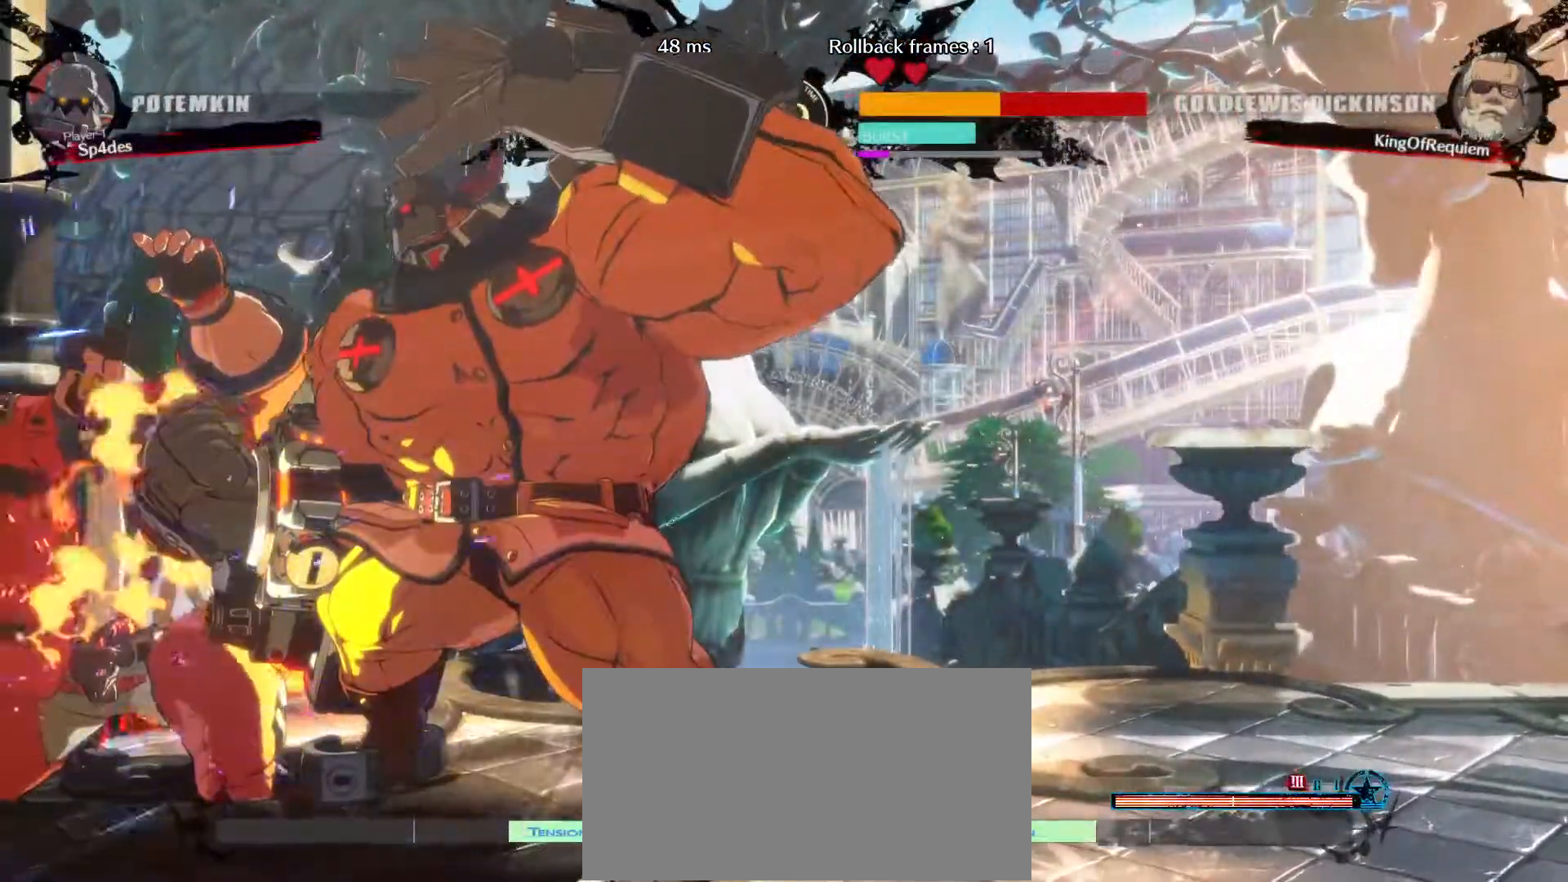
{"dt_ms": 500, "buttons": [], "left_stick": "down-left", "events": []}
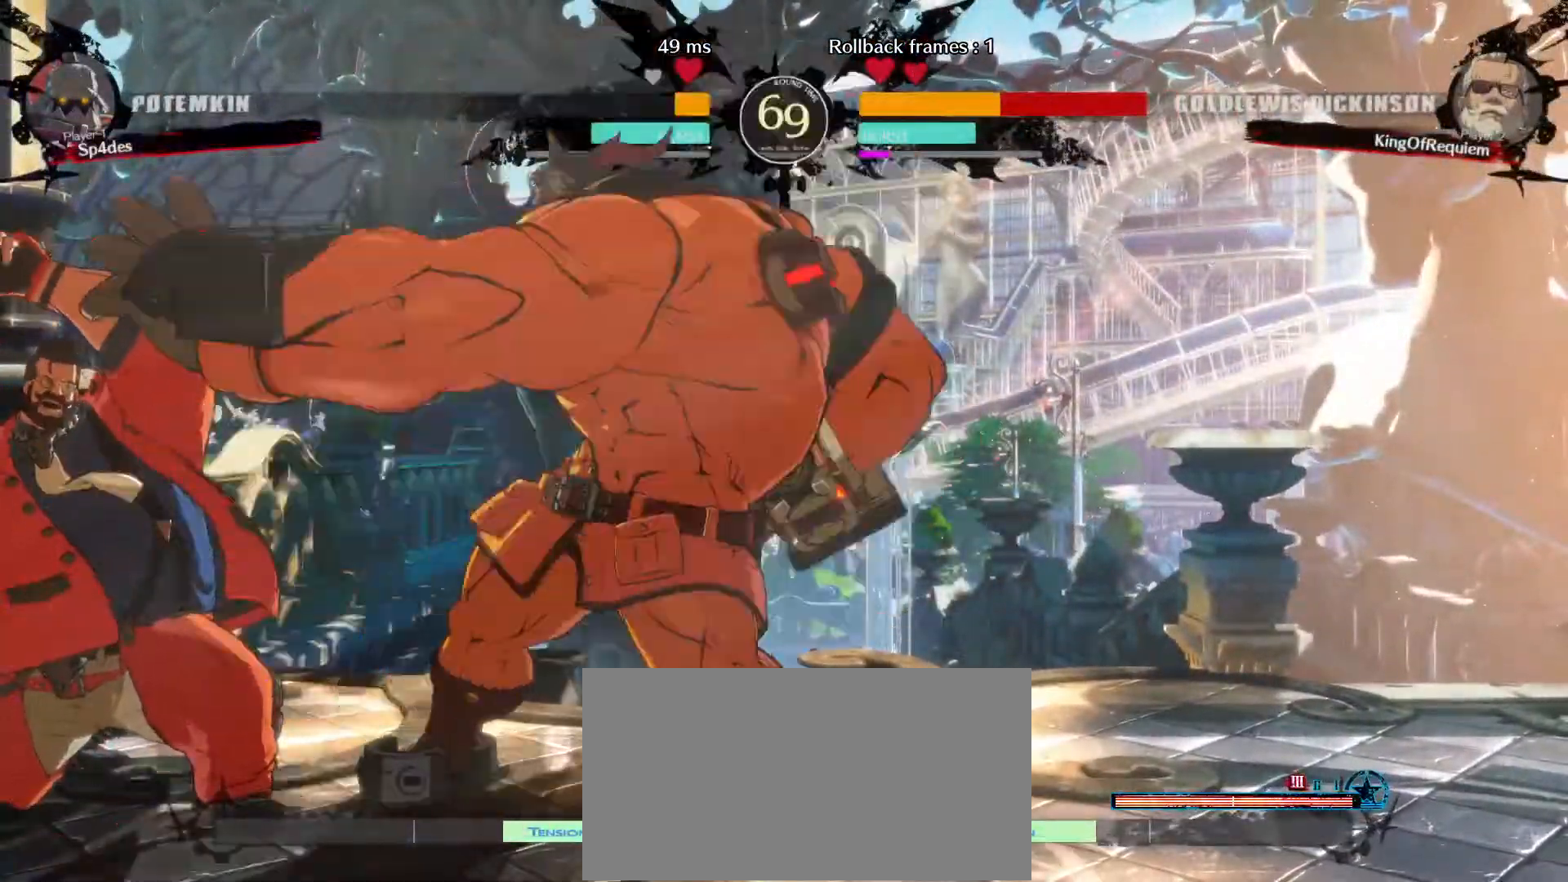
{"dt_ms": 500, "buttons": ["S"], "left_stick": "down-left"}
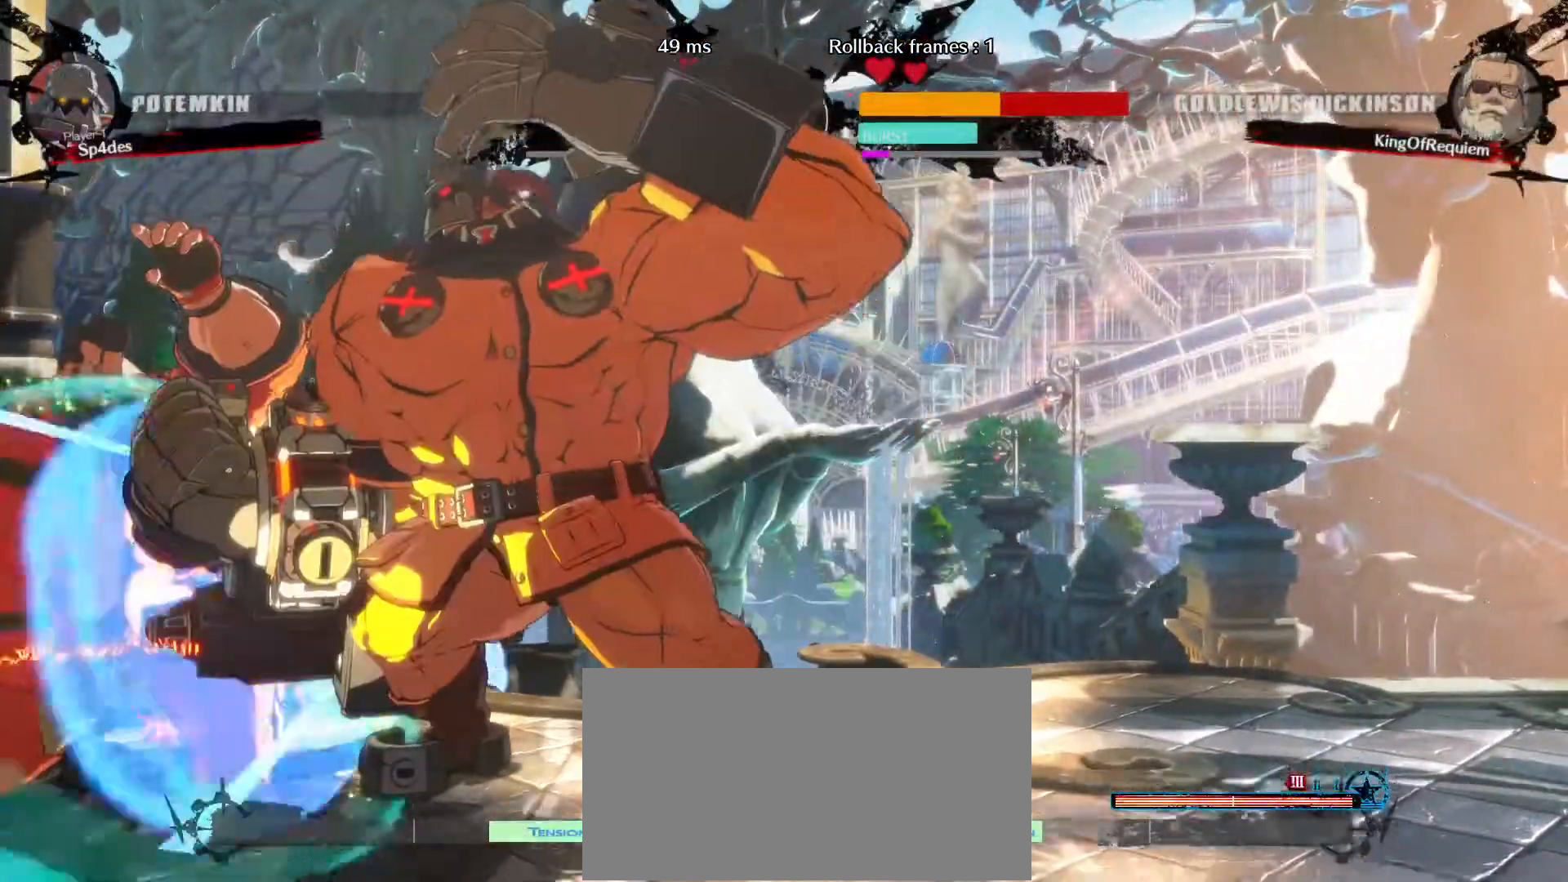
{"dt_ms": 500, "buttons": [], "left_stick": "down-left"}
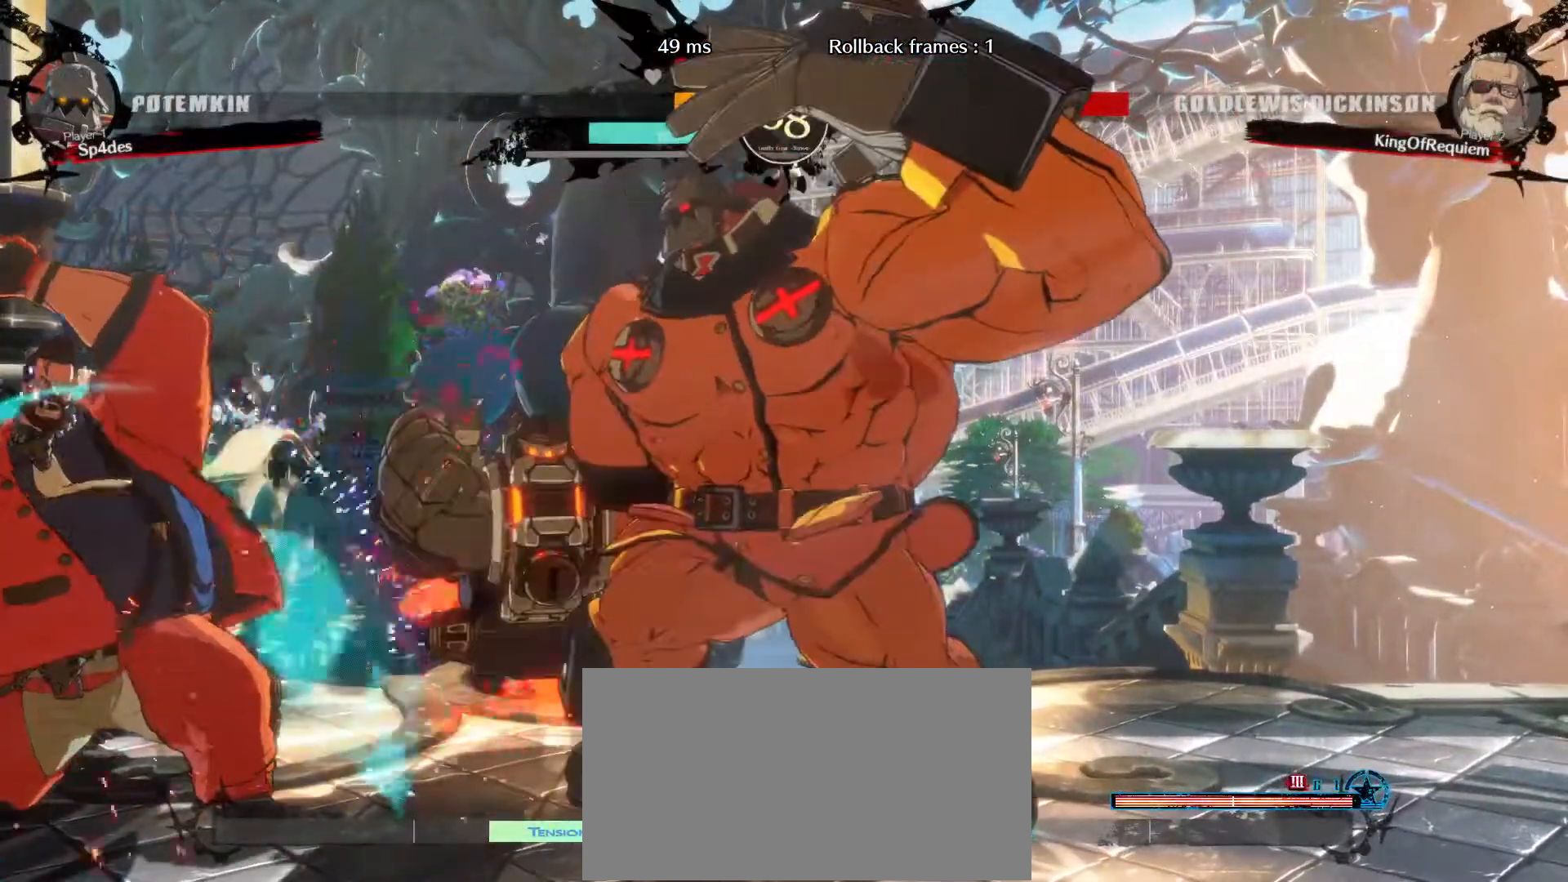
{"dt_ms": 500, "buttons": [], "left_stick": "down-left", "events": [[167, "left_stick", "up-left"], [417, "left_stick", "down-left"]]}
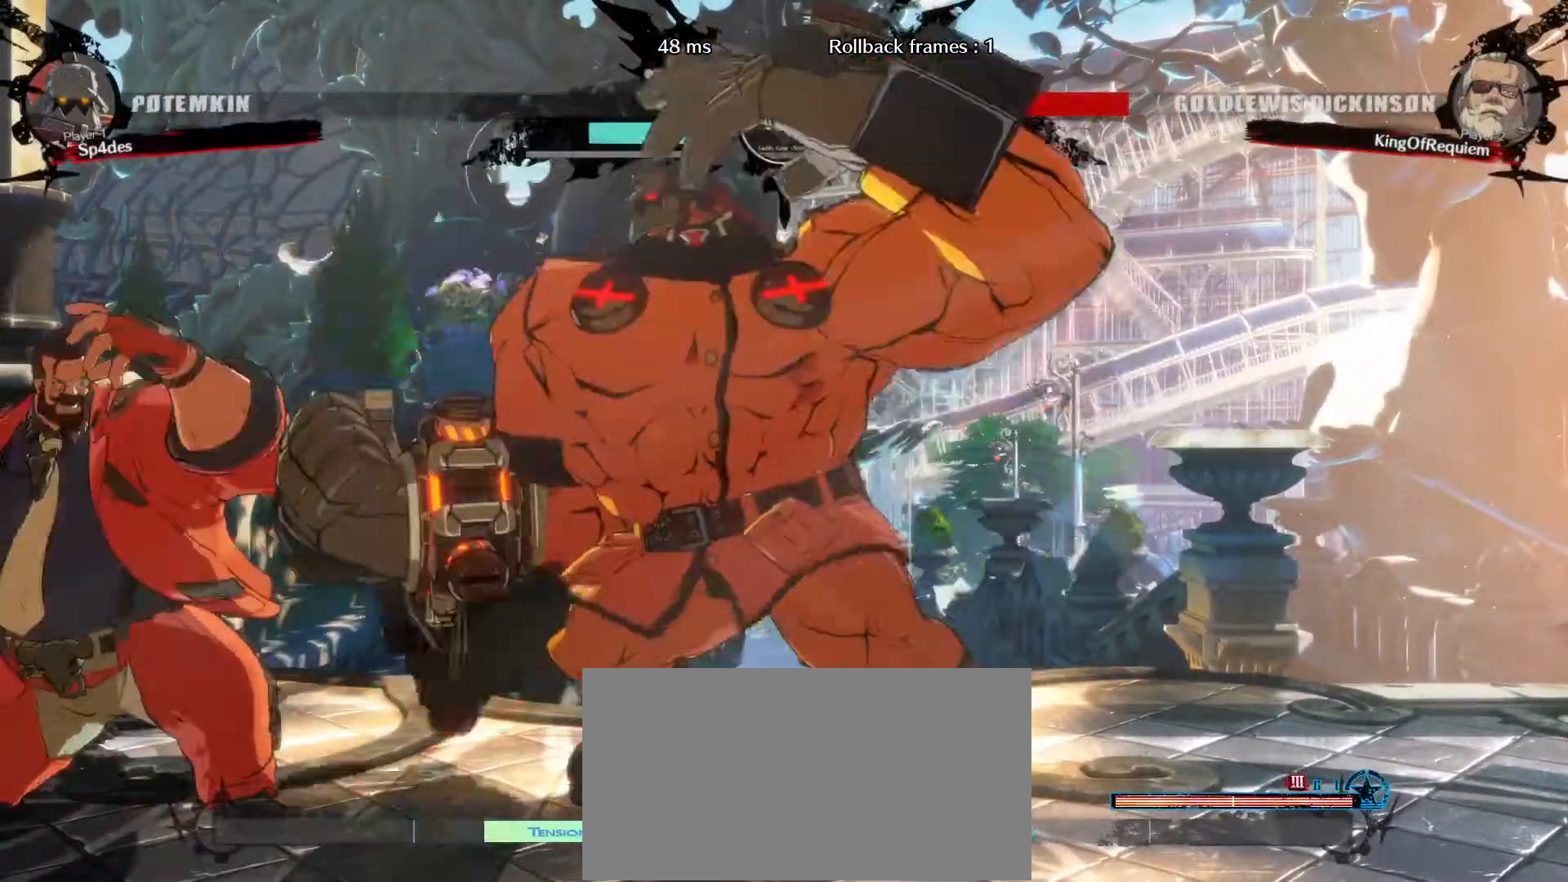
{"dt_ms": 500, "buttons": ["S"], "left_stick": "down-left", "events": [[333, "S", "down"]]}
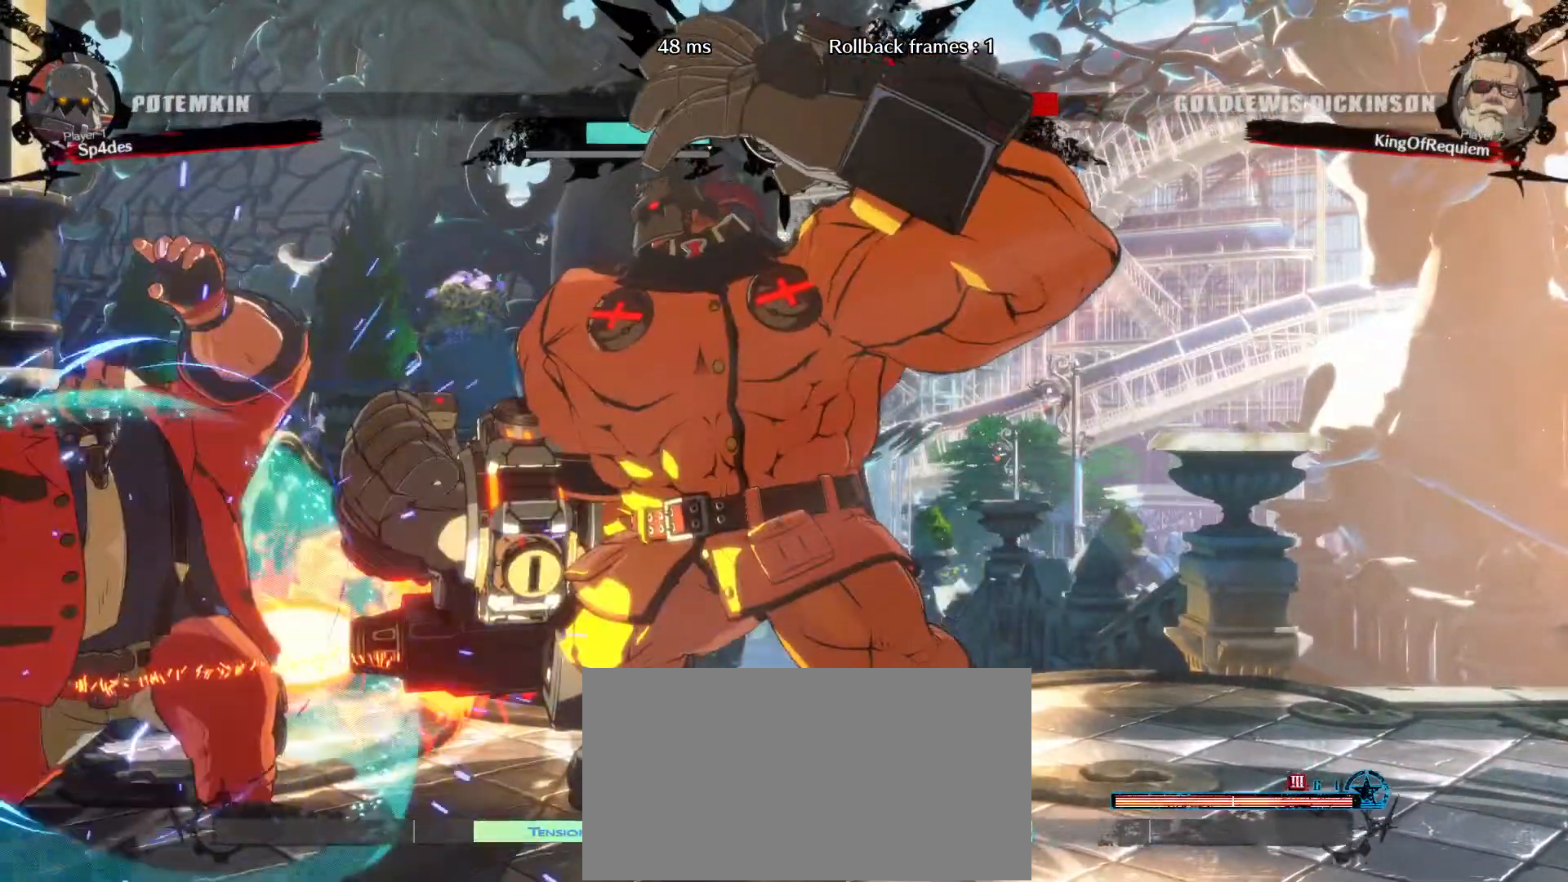
{"dt_ms": 500, "buttons": [], "left_stick": "down-left", "events": [[217, "S", "up"]]}
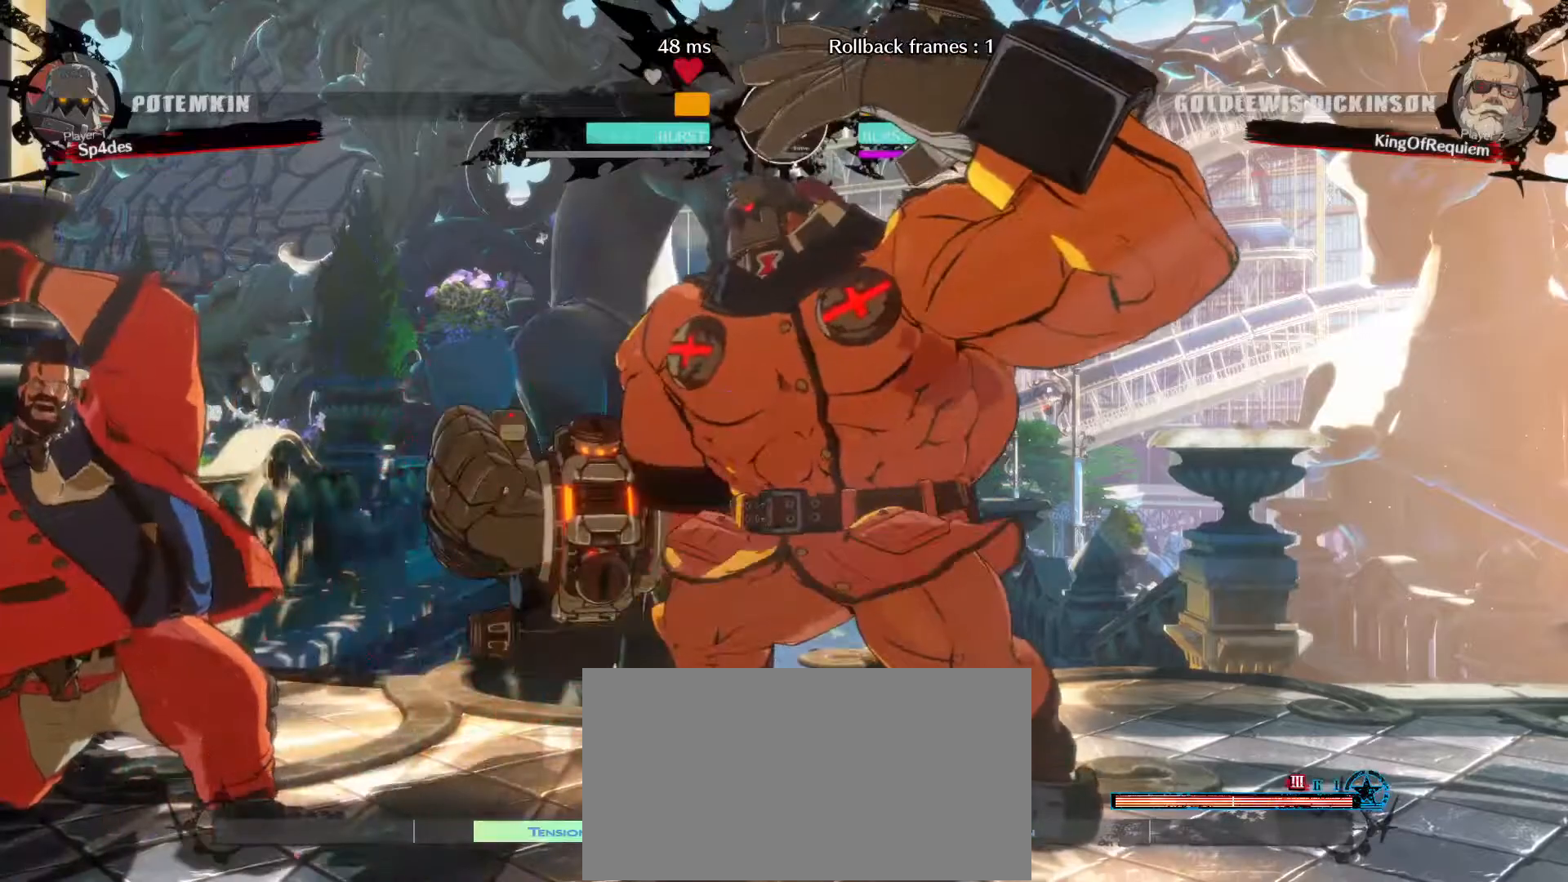
{"dt_ms": 500, "buttons": [], "left_stick": "down-left", "events": [[183, "left_stick", "up-left"], [400, "left_stick", "down-left"]]}
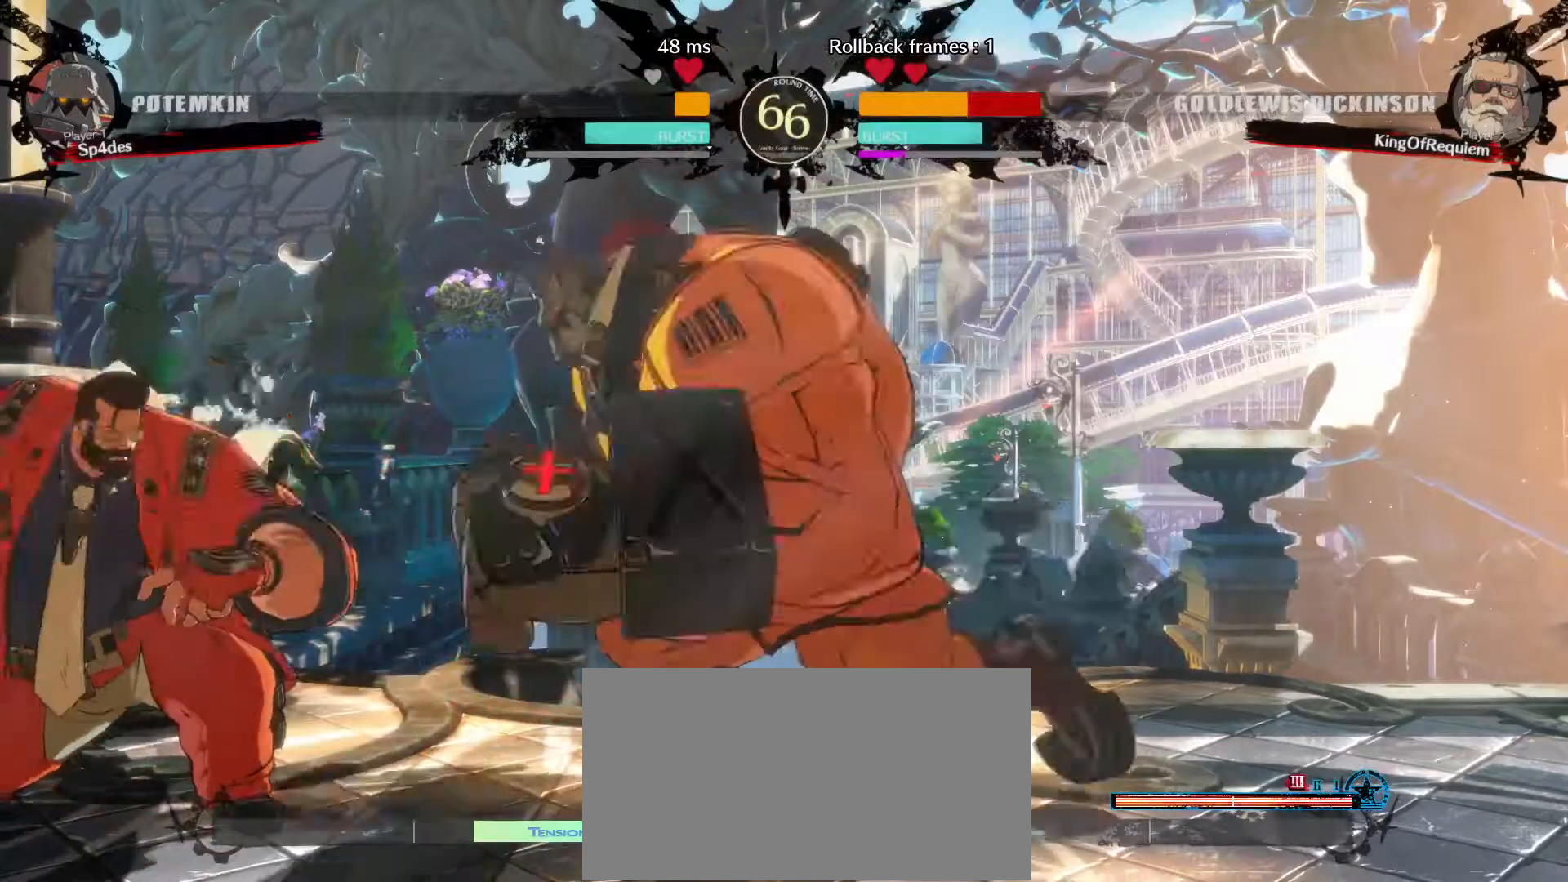
{"dt_ms": 1000, "buttons": ["S"], "left_stick": "down-left"}
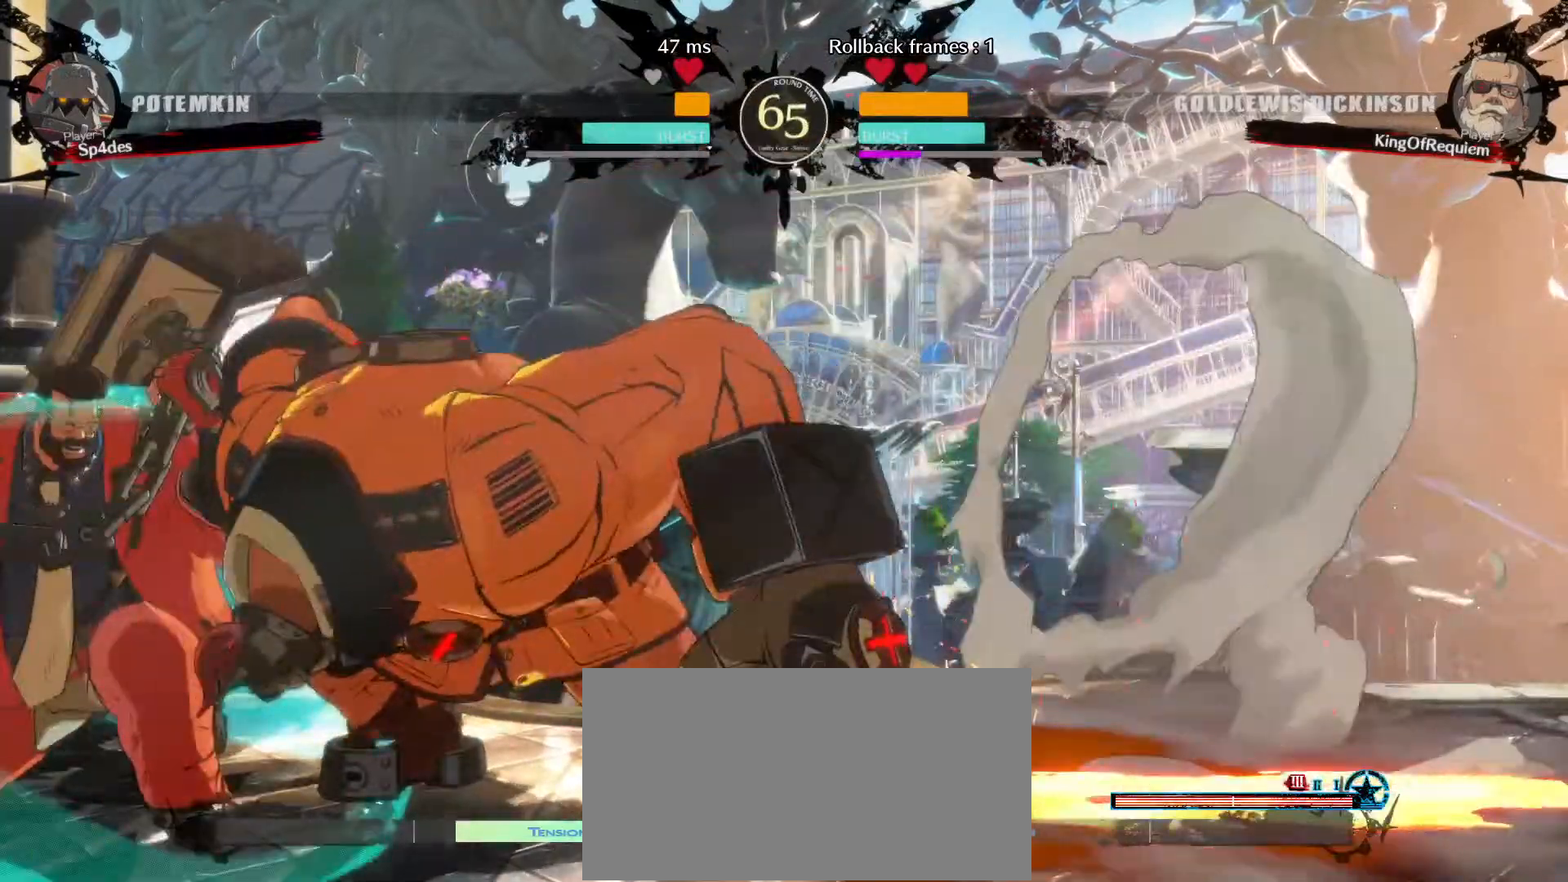
{"dt_ms": 500, "buttons": [], "left_stick": "down-left", "events": [[100, "S", "up"]]}
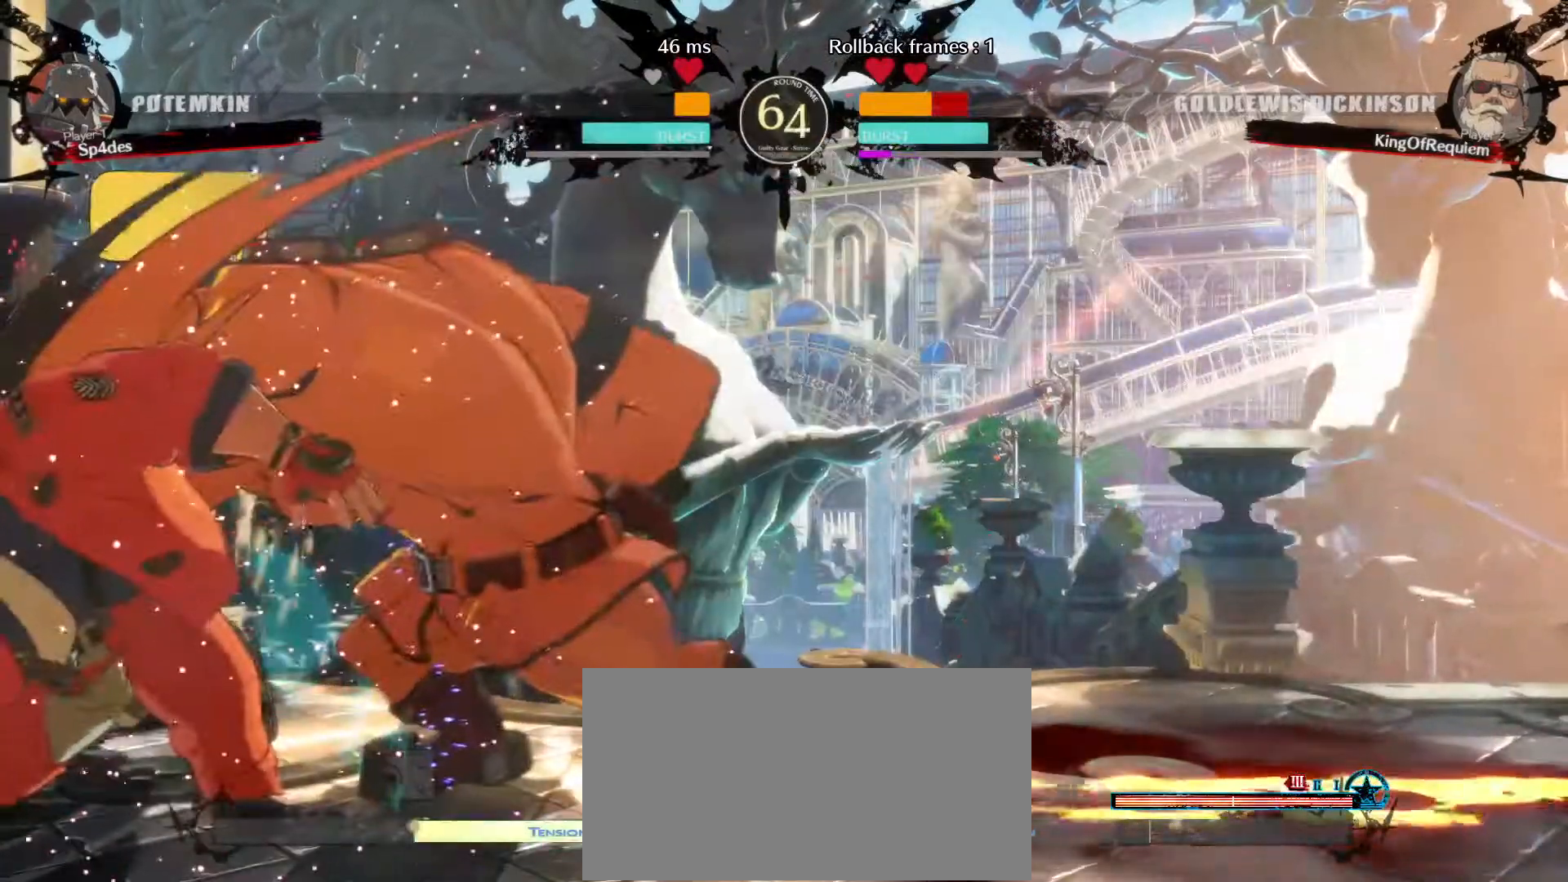
{"dt_ms": 500, "buttons": ["D"], "left_stick": "down-left"}
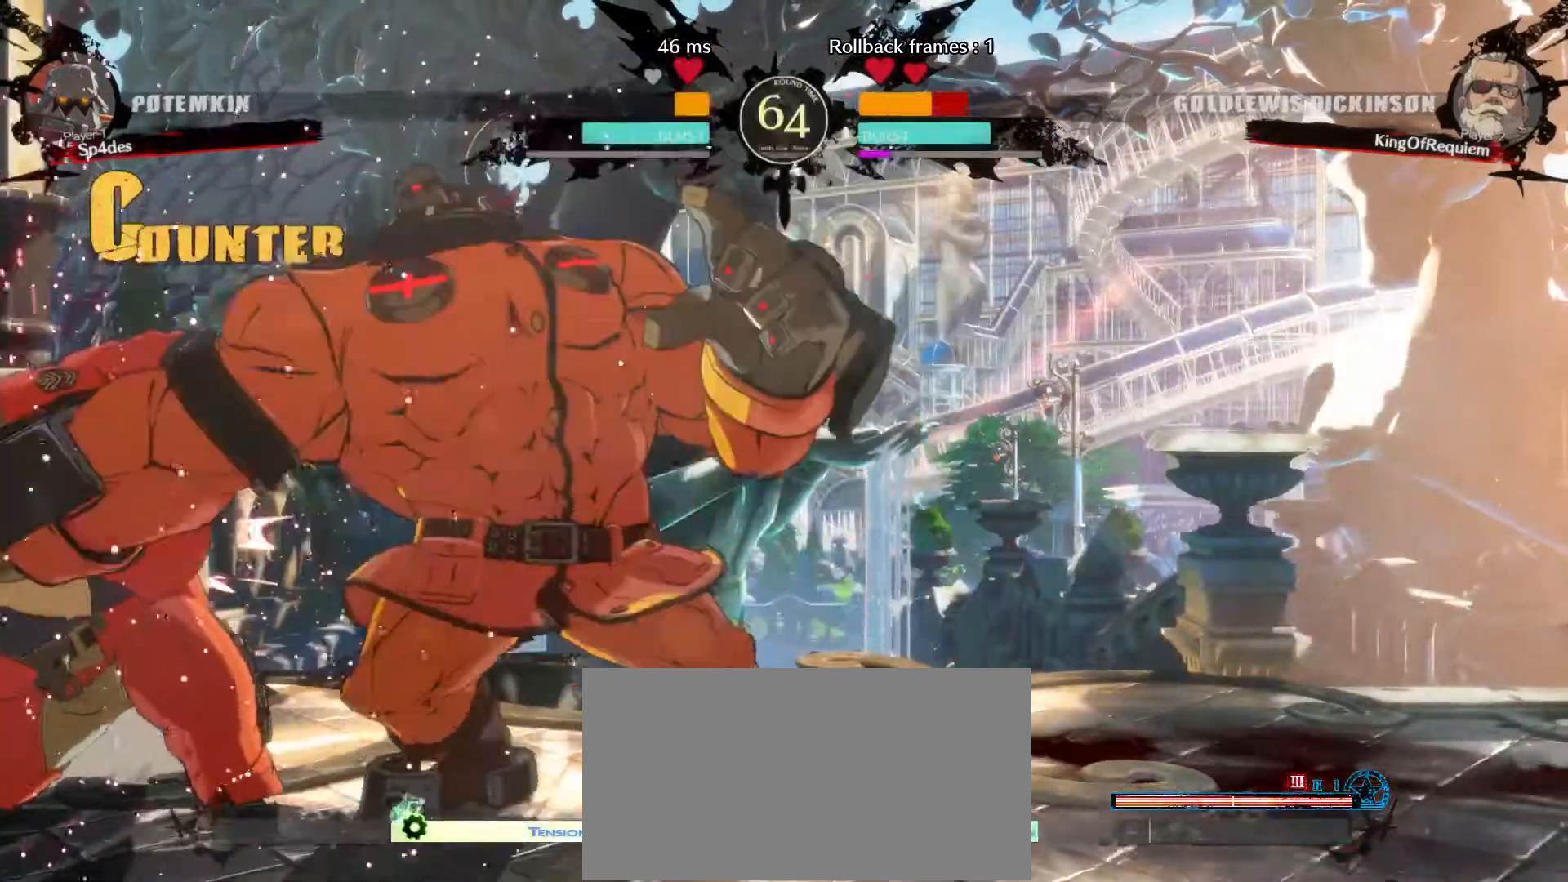
{"dt_ms": 500, "buttons": [], "left_stick": "down-left", "events": [[67, "D", "up"]]}
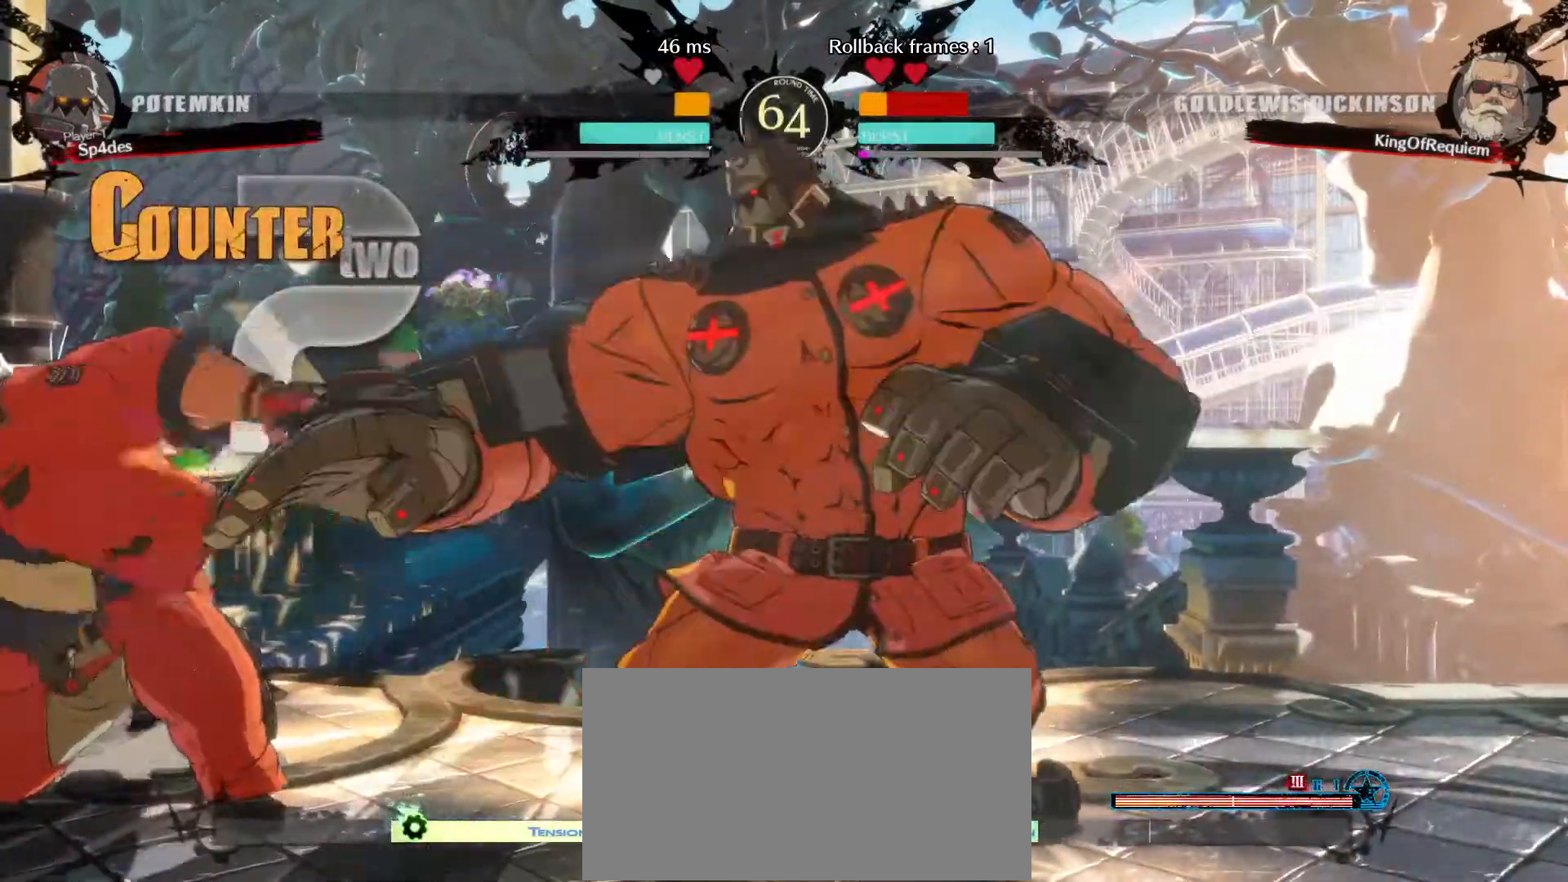
{"dt_ms": 500, "buttons": [], "left_stick": "down-left", "events": []}
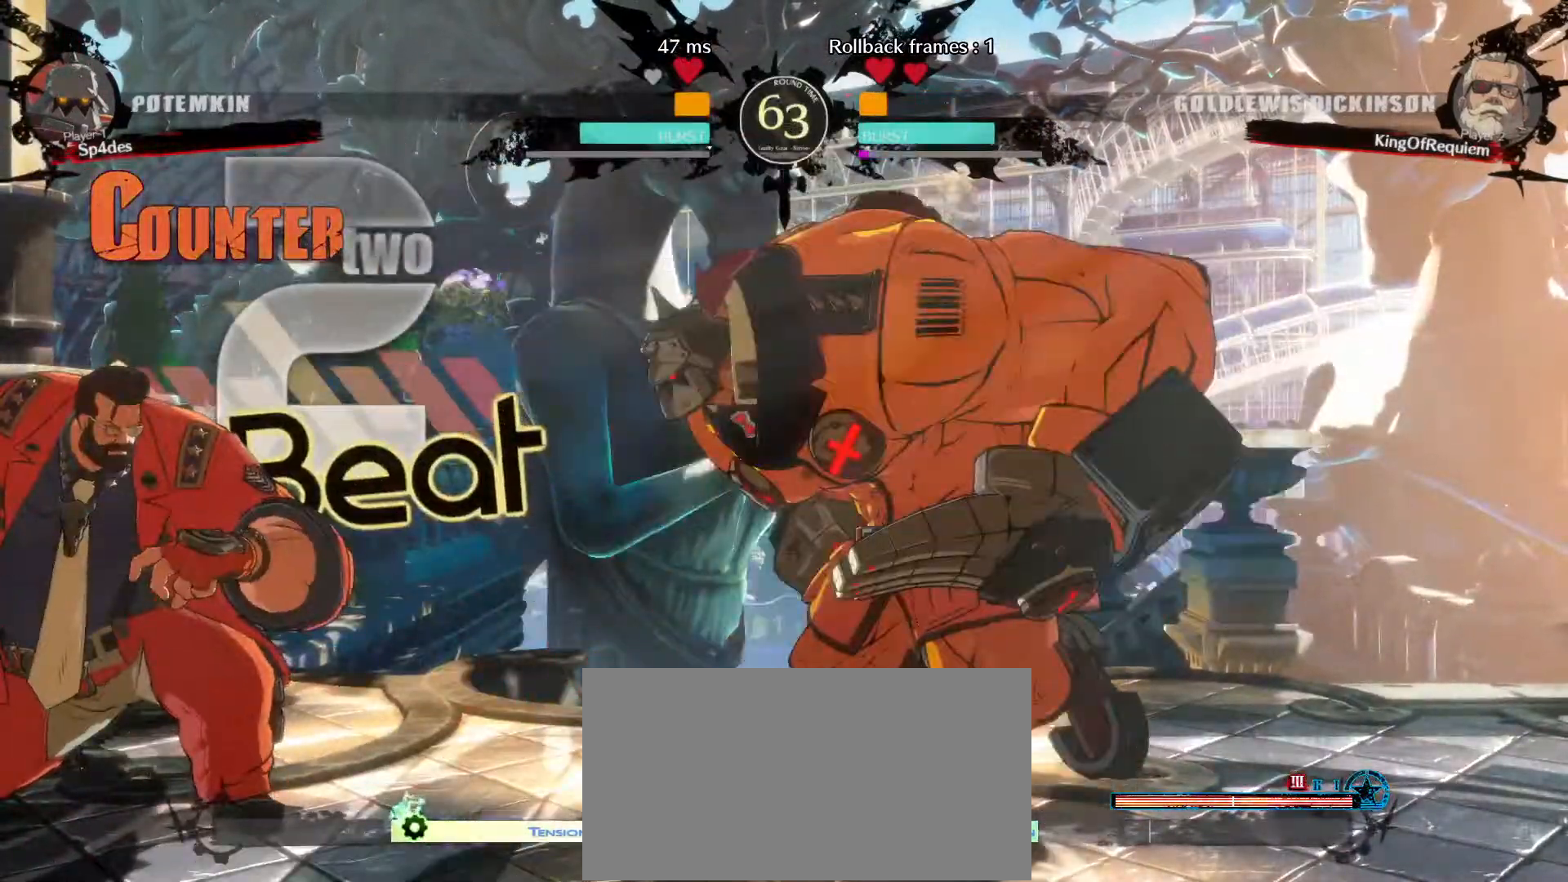
{"dt_ms": 500, "buttons": [], "left_stick": "center", "events": [[500, "left_stick", "center"]]}
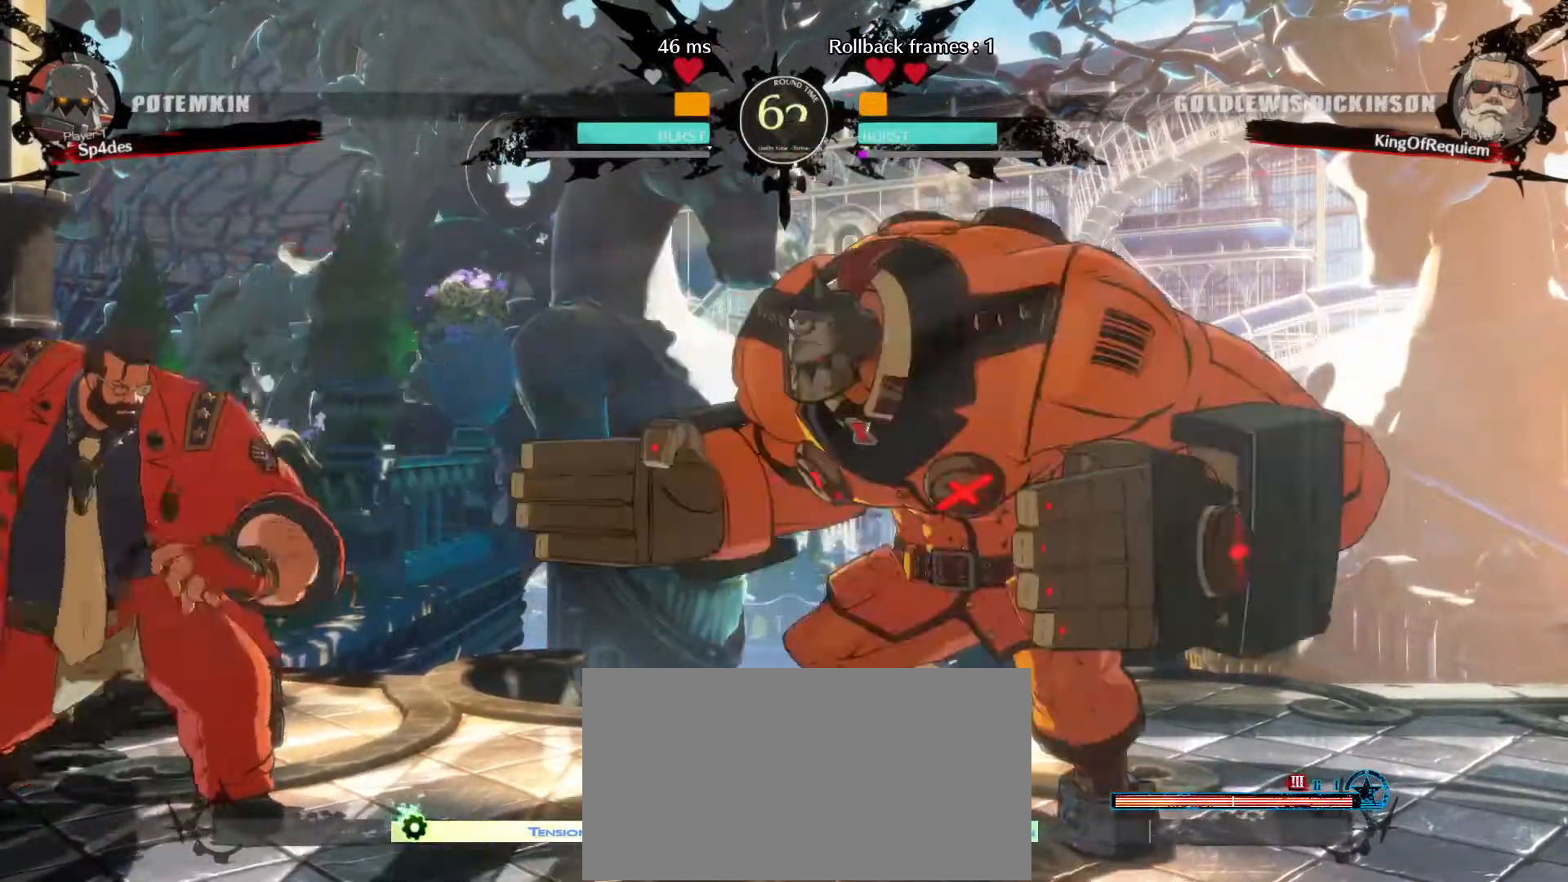
{"dt_ms": 500, "buttons": [], "left_stick": "up-left", "events": [[17, "left_stick", "up-right"], [167, "left_stick", "center"], [200, "D", "down"], [333, "left_stick", "right"], [367, "D", "up"], [383, "left_stick", "down"], [467, "left_stick", "up-left"]]}
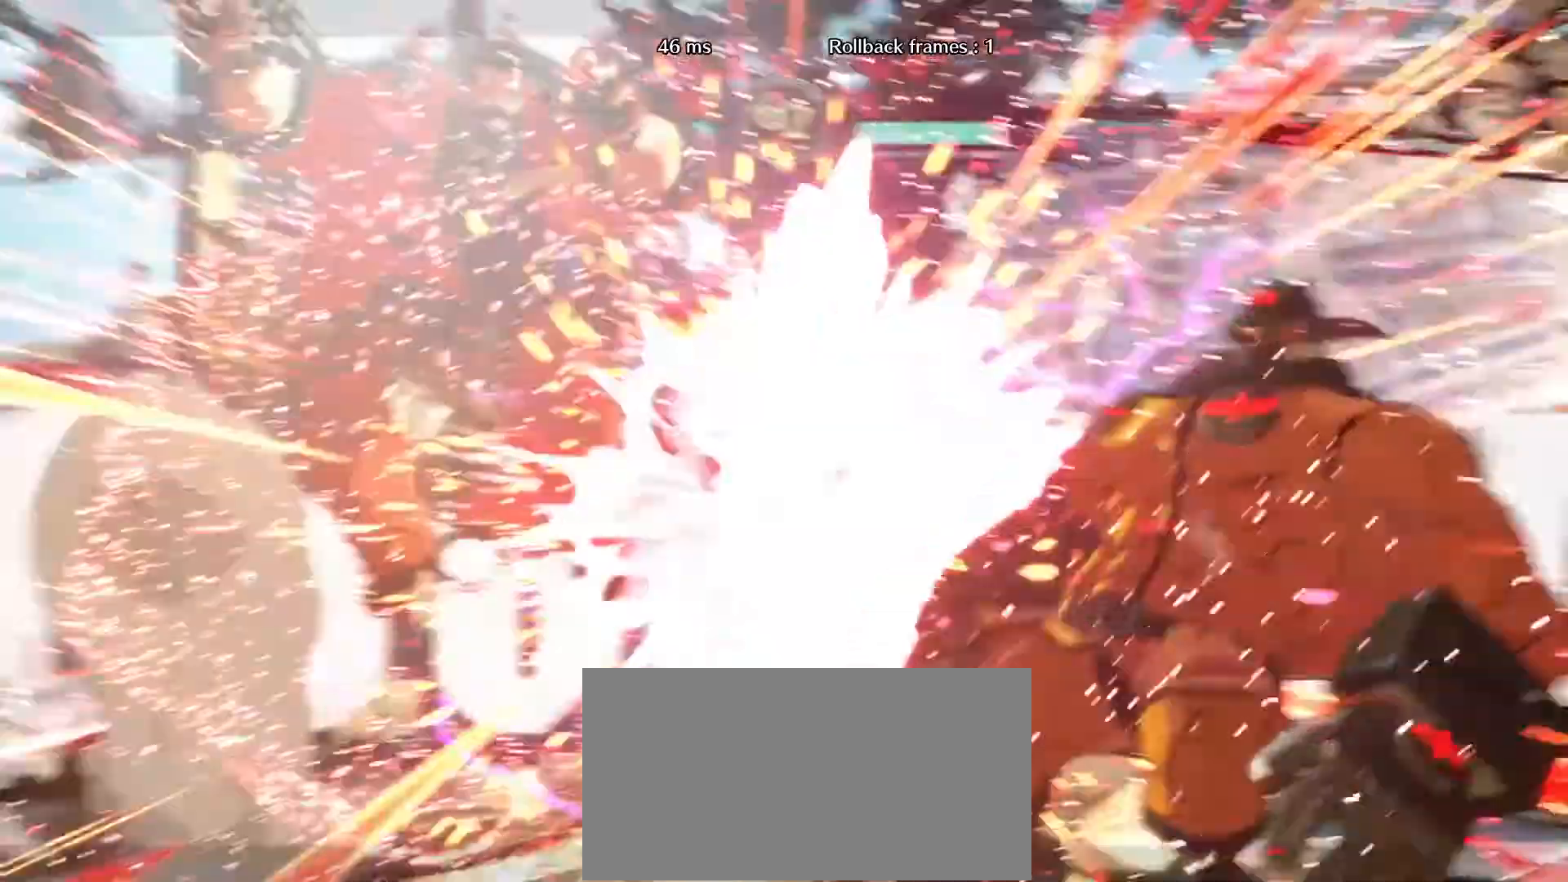
{"dt_ms": 500, "buttons": [], "left_stick": "center", "events": [[83, "HS", "down"], [83, "left_stick", "left"], [133, "HS", "up"], [233, "left_stick", "center"], [283, "HS", "down"], [333, "HS", "up"]]}
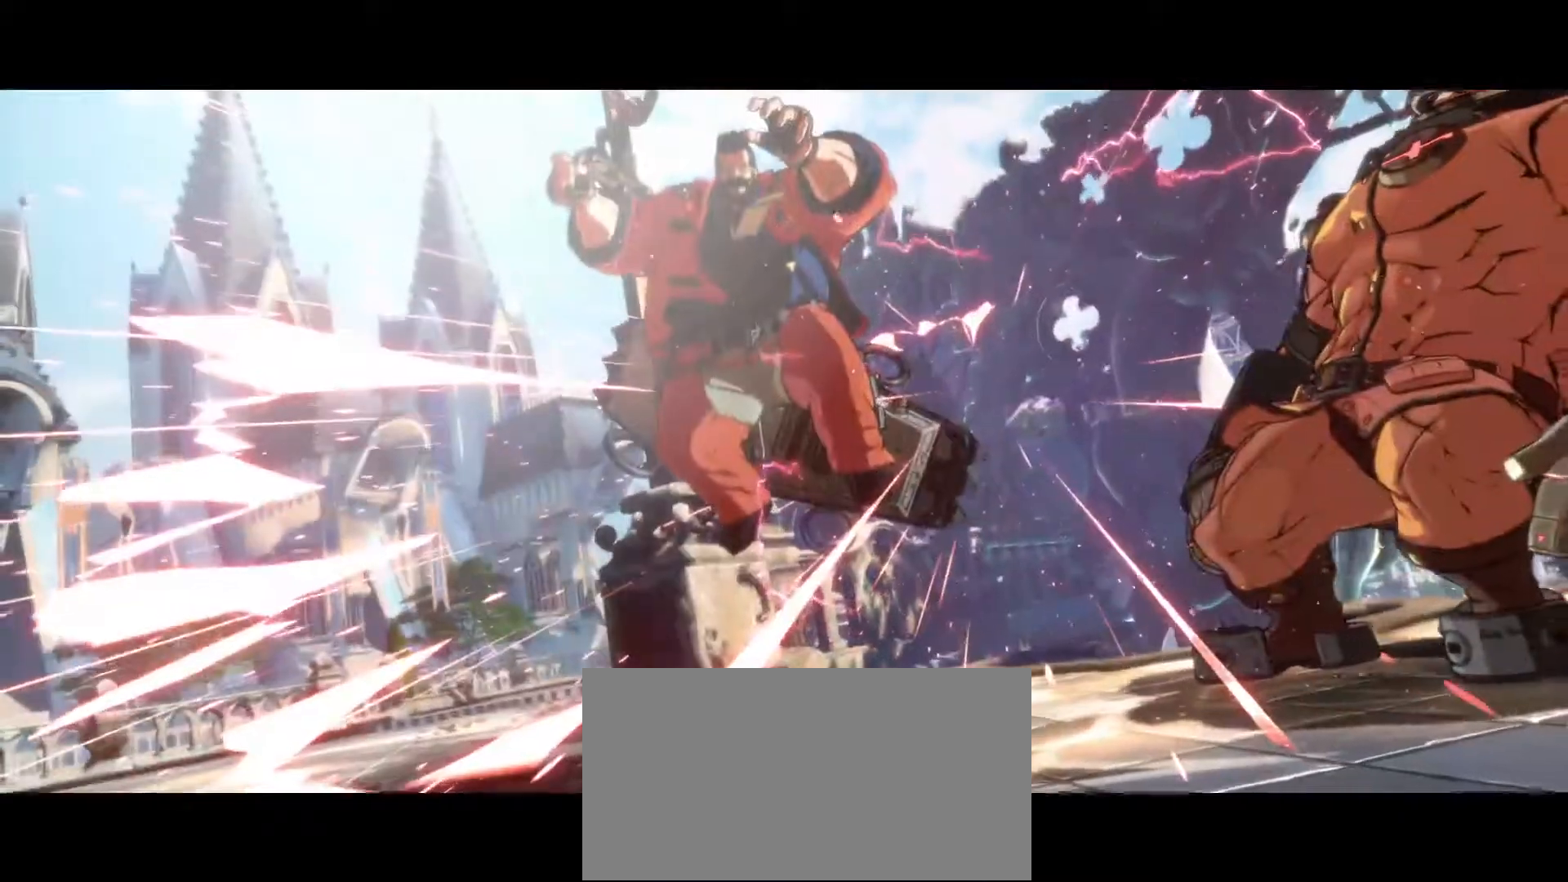
{"dt_ms": 500, "buttons": [], "left_stick": "center", "events": []}
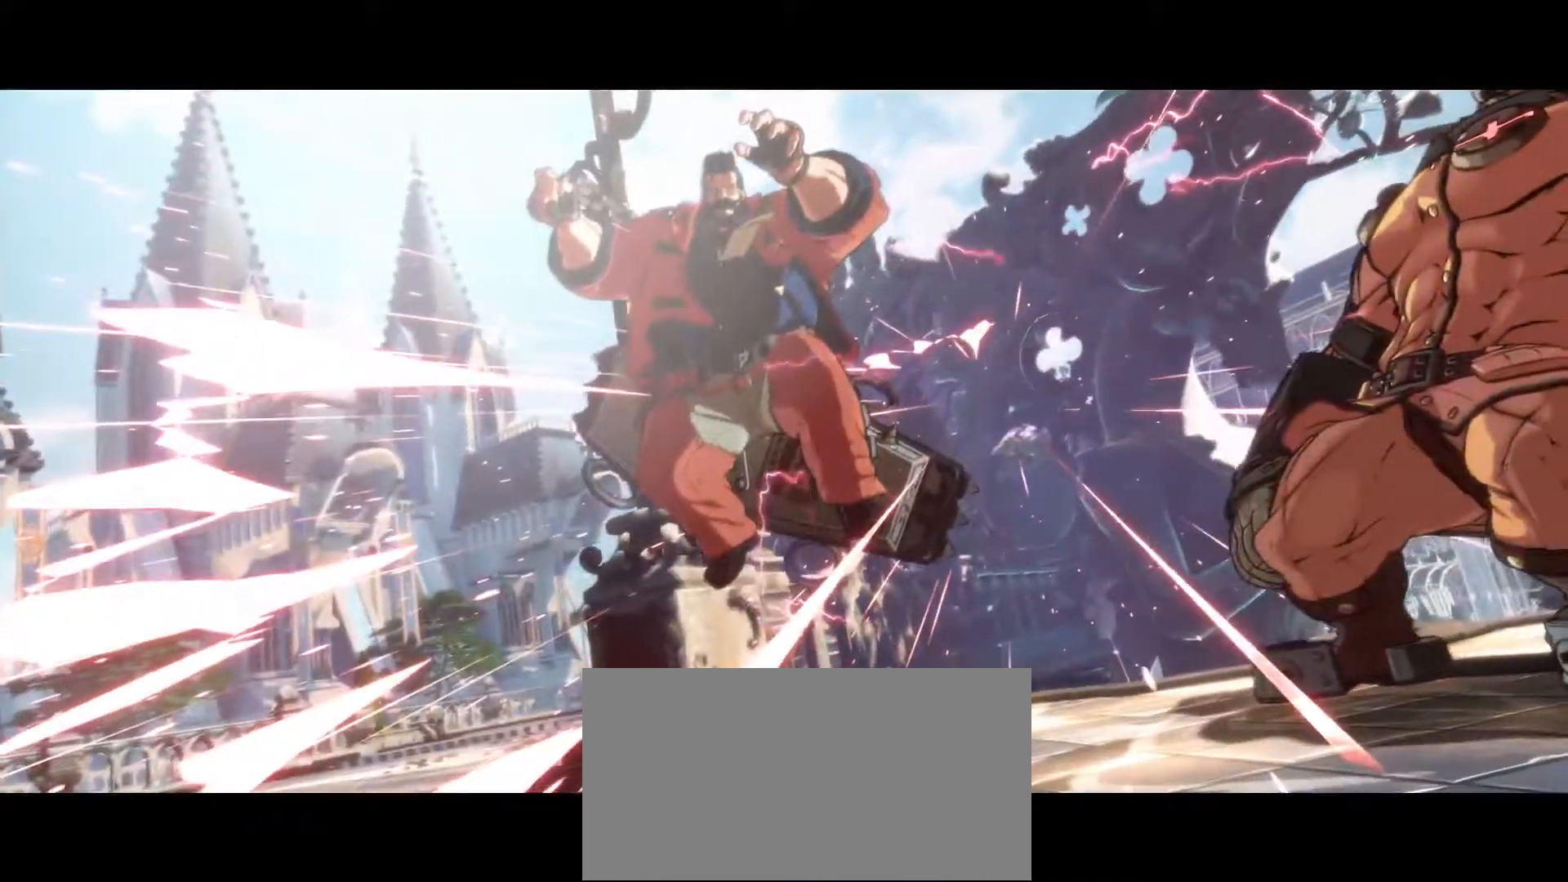
{"dt_ms": 500, "buttons": [], "left_stick": "center", "events": []}
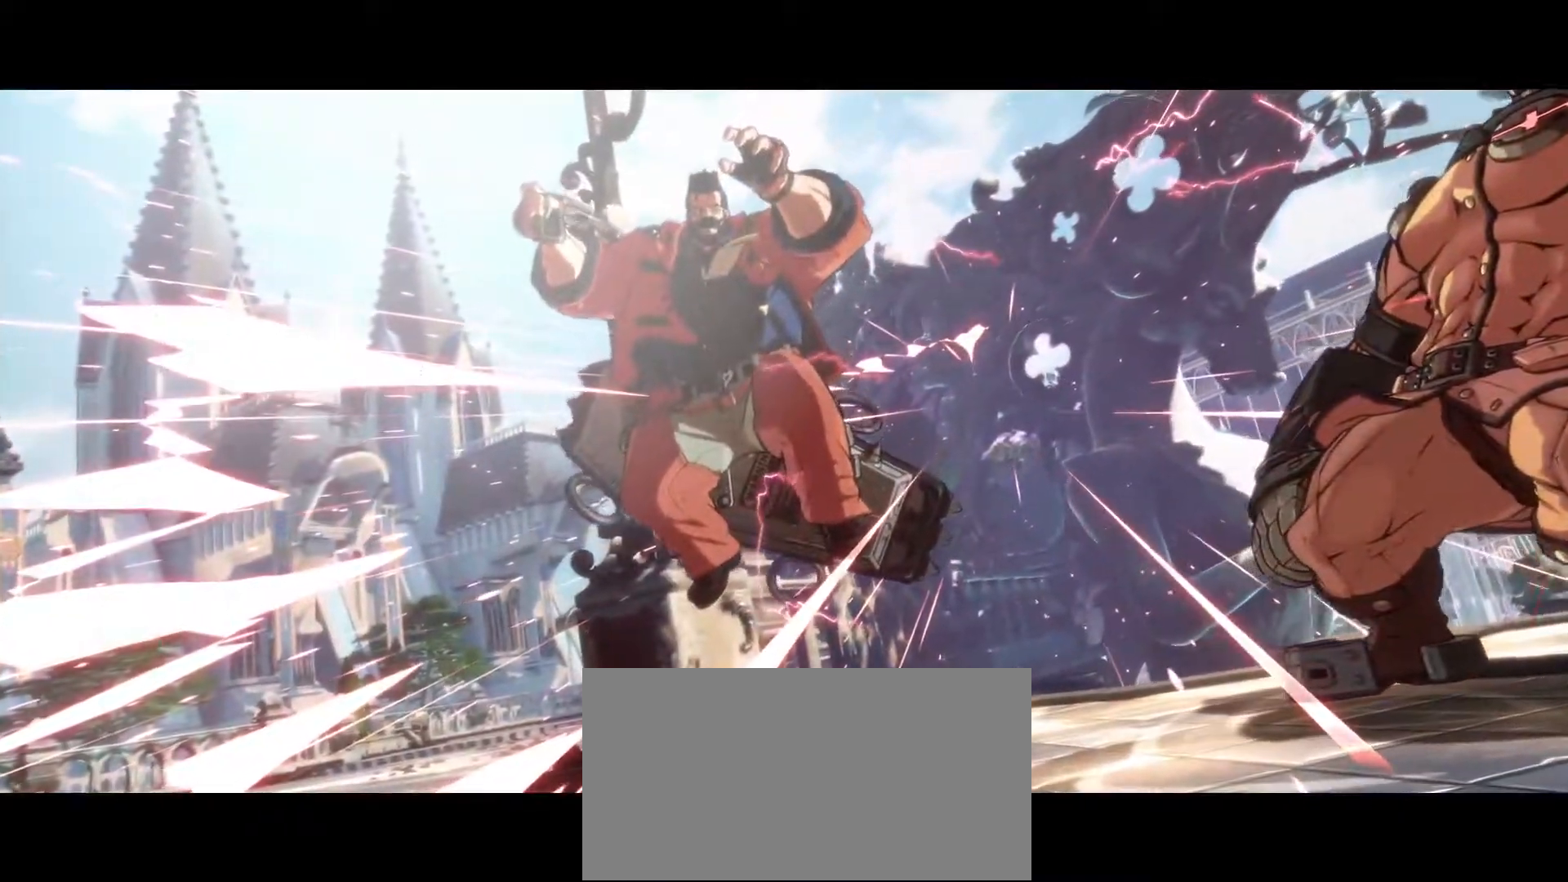
{"dt_ms": 500, "buttons": [], "left_stick": "center", "events": []}
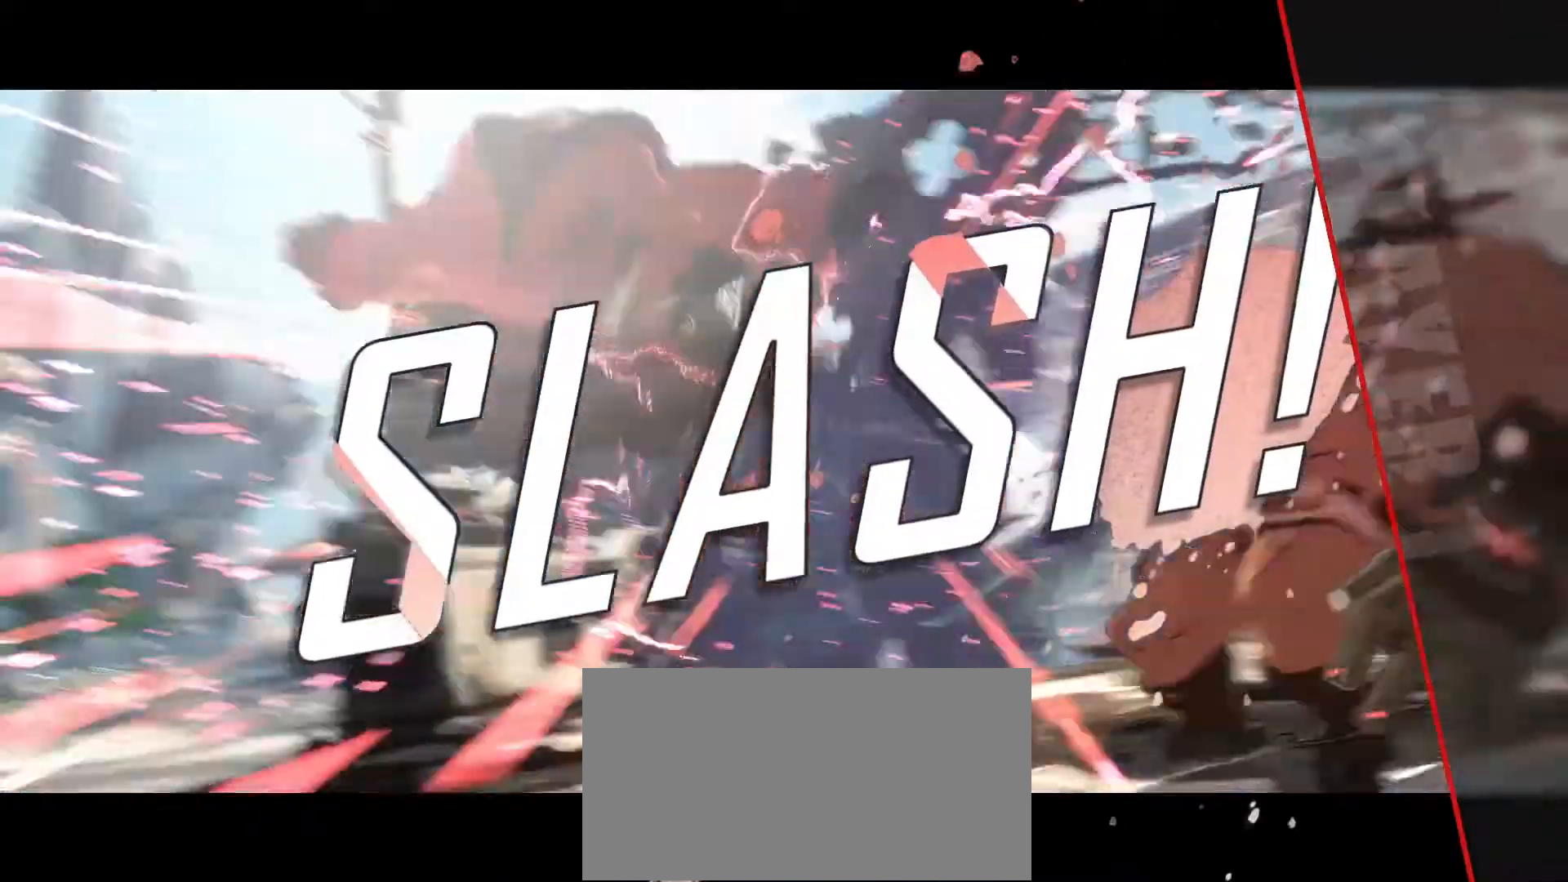
{"dt_ms": 500, "buttons": [], "left_stick": "center", "events": []}
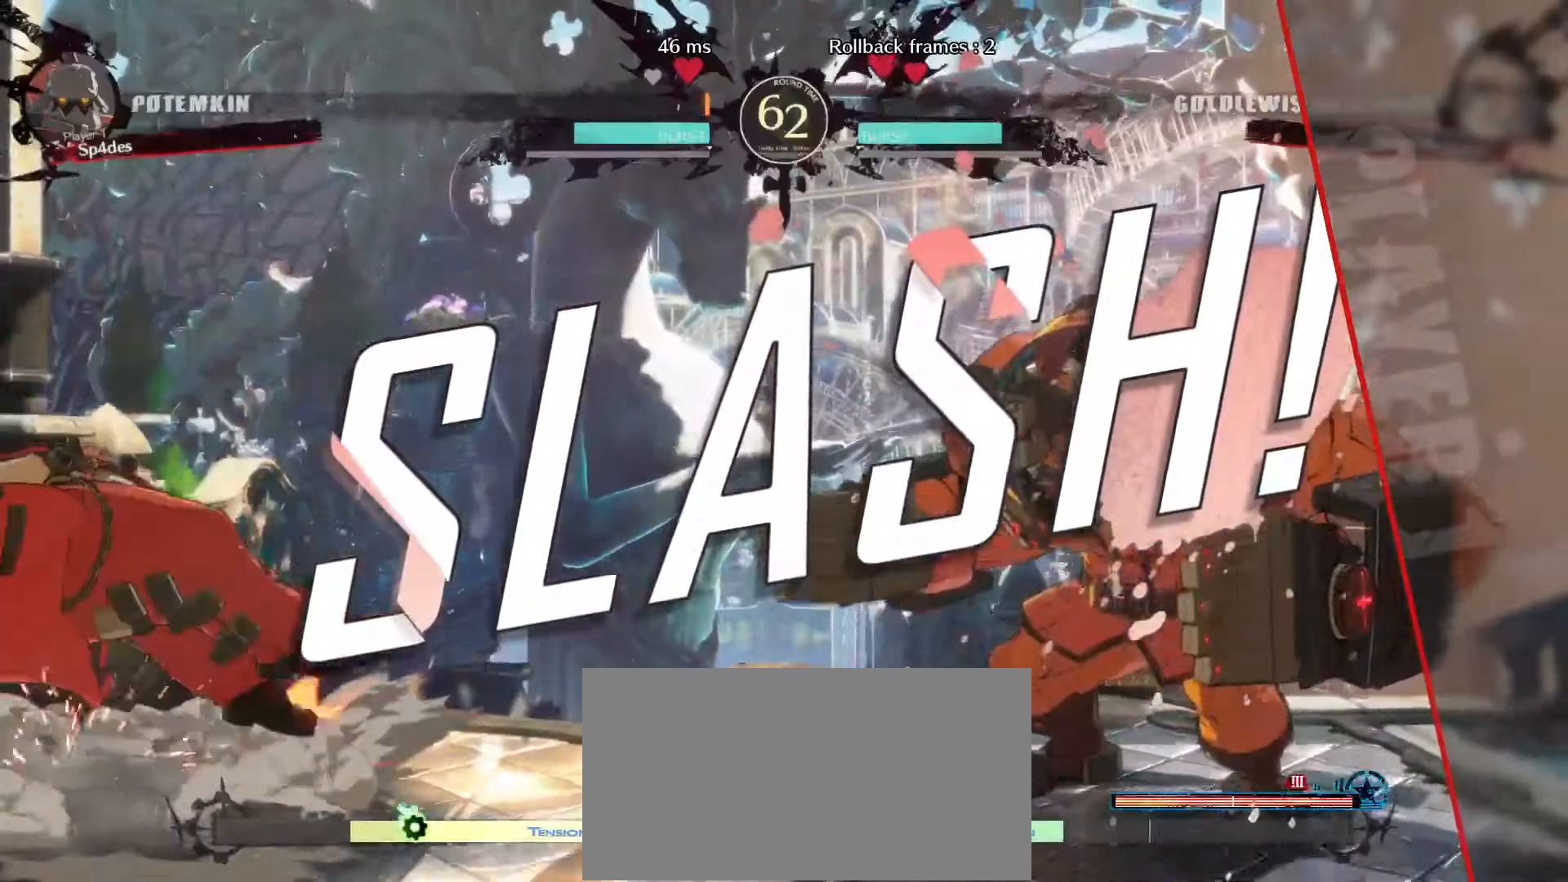
{"dt_ms": 500, "buttons": [], "left_stick": "center", "events": []}
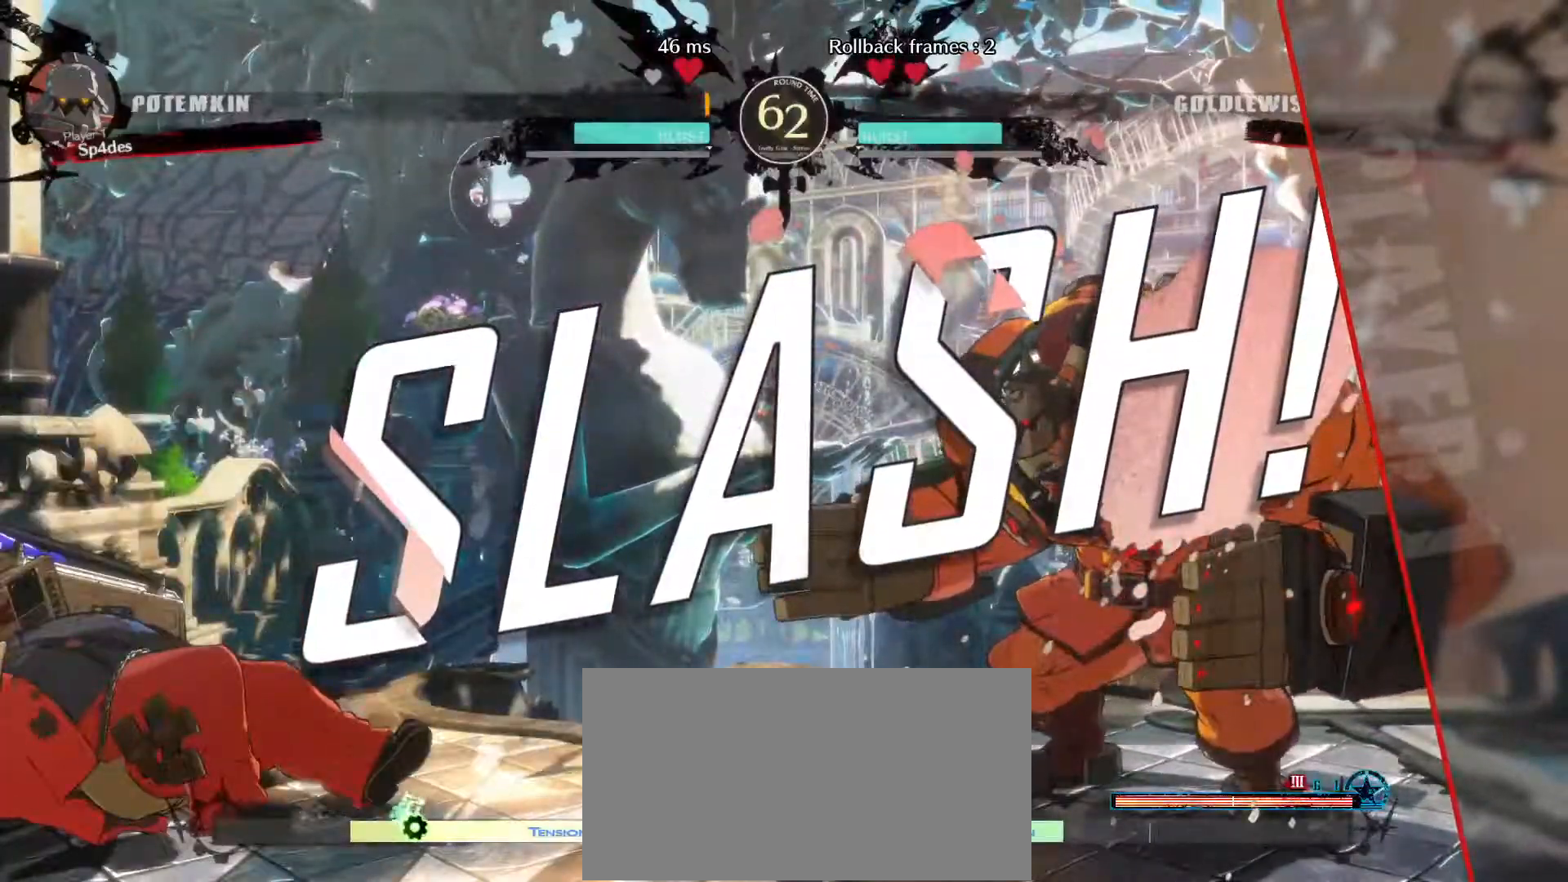
{"dt_ms": 500, "buttons": [], "left_stick": "center", "events": []}
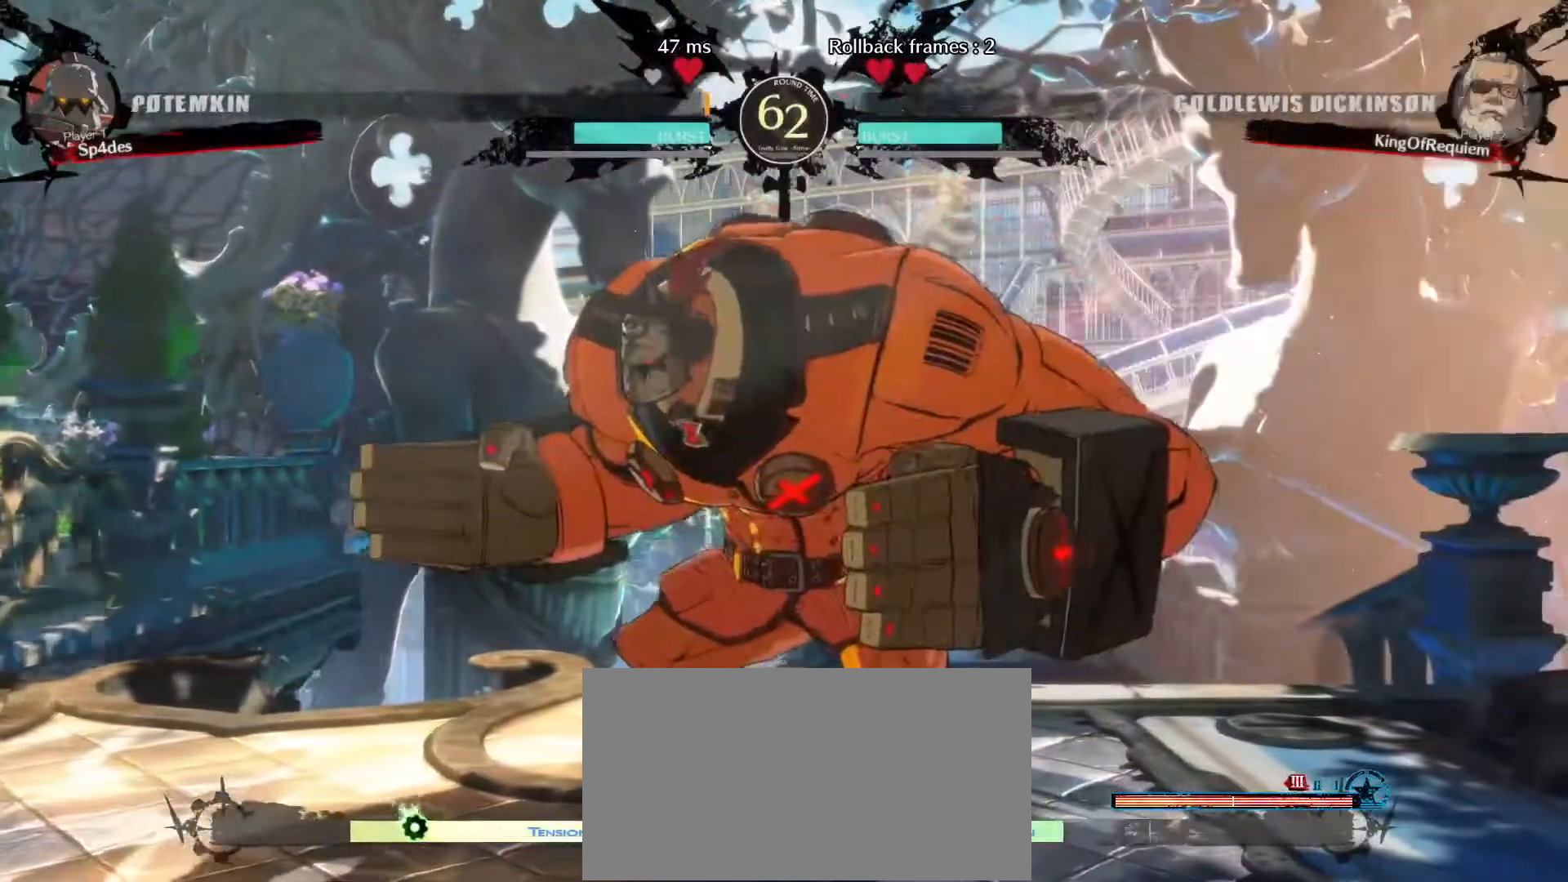
{"dt_ms": 500, "buttons": [], "left_stick": "center", "events": []}
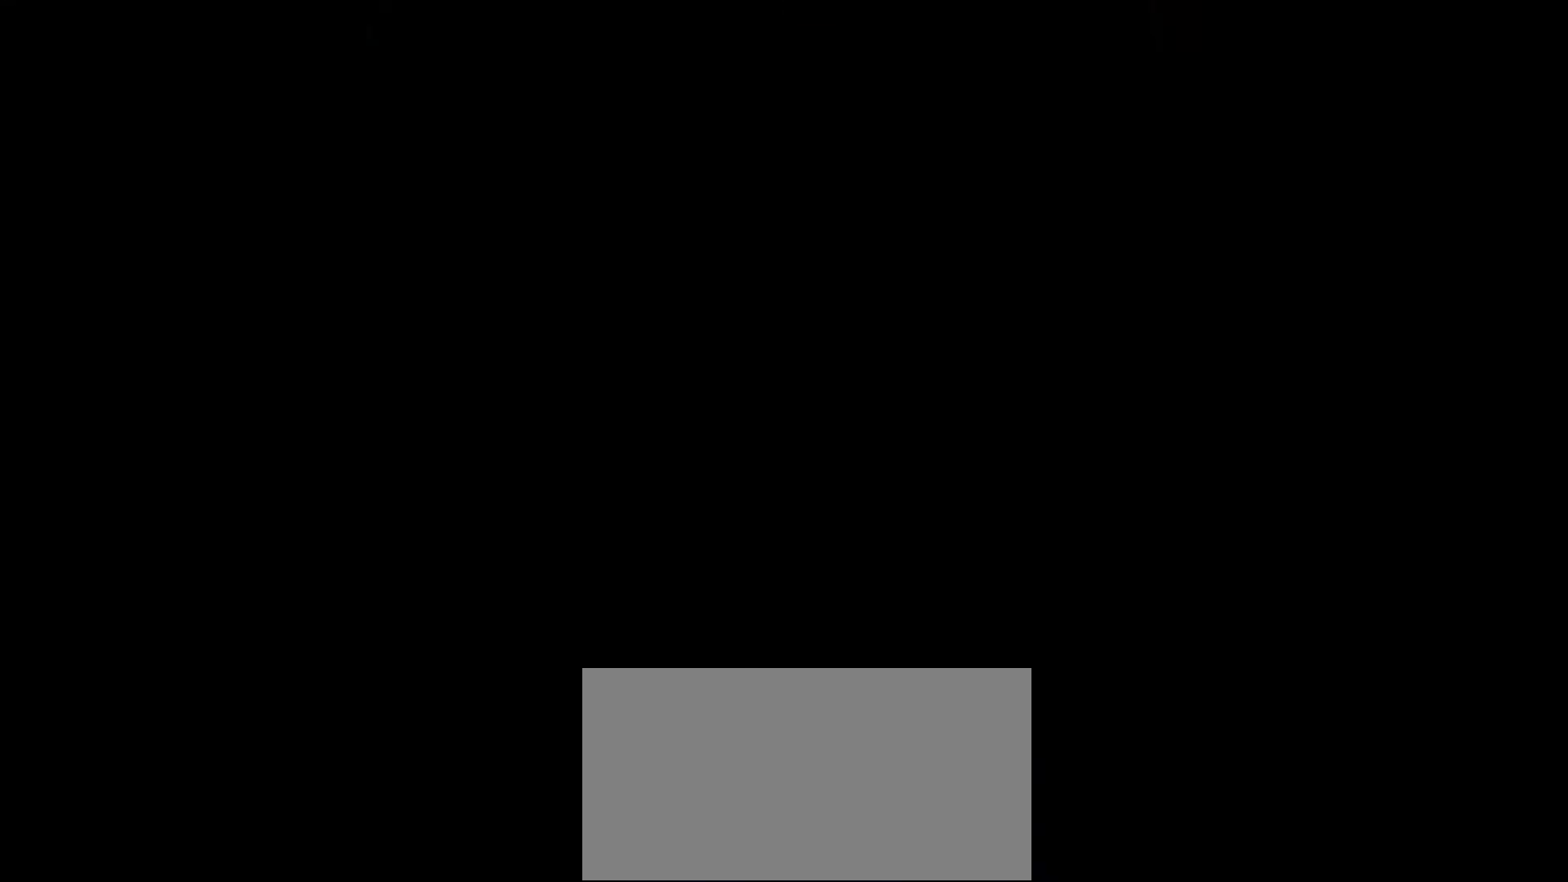
{"dt_ms": 500, "buttons": [], "left_stick": "center", "events": [[117, "R2", "down"], [150, "R2", "up"], [167, "R2", "down"], [183, "R2", "up"]]}
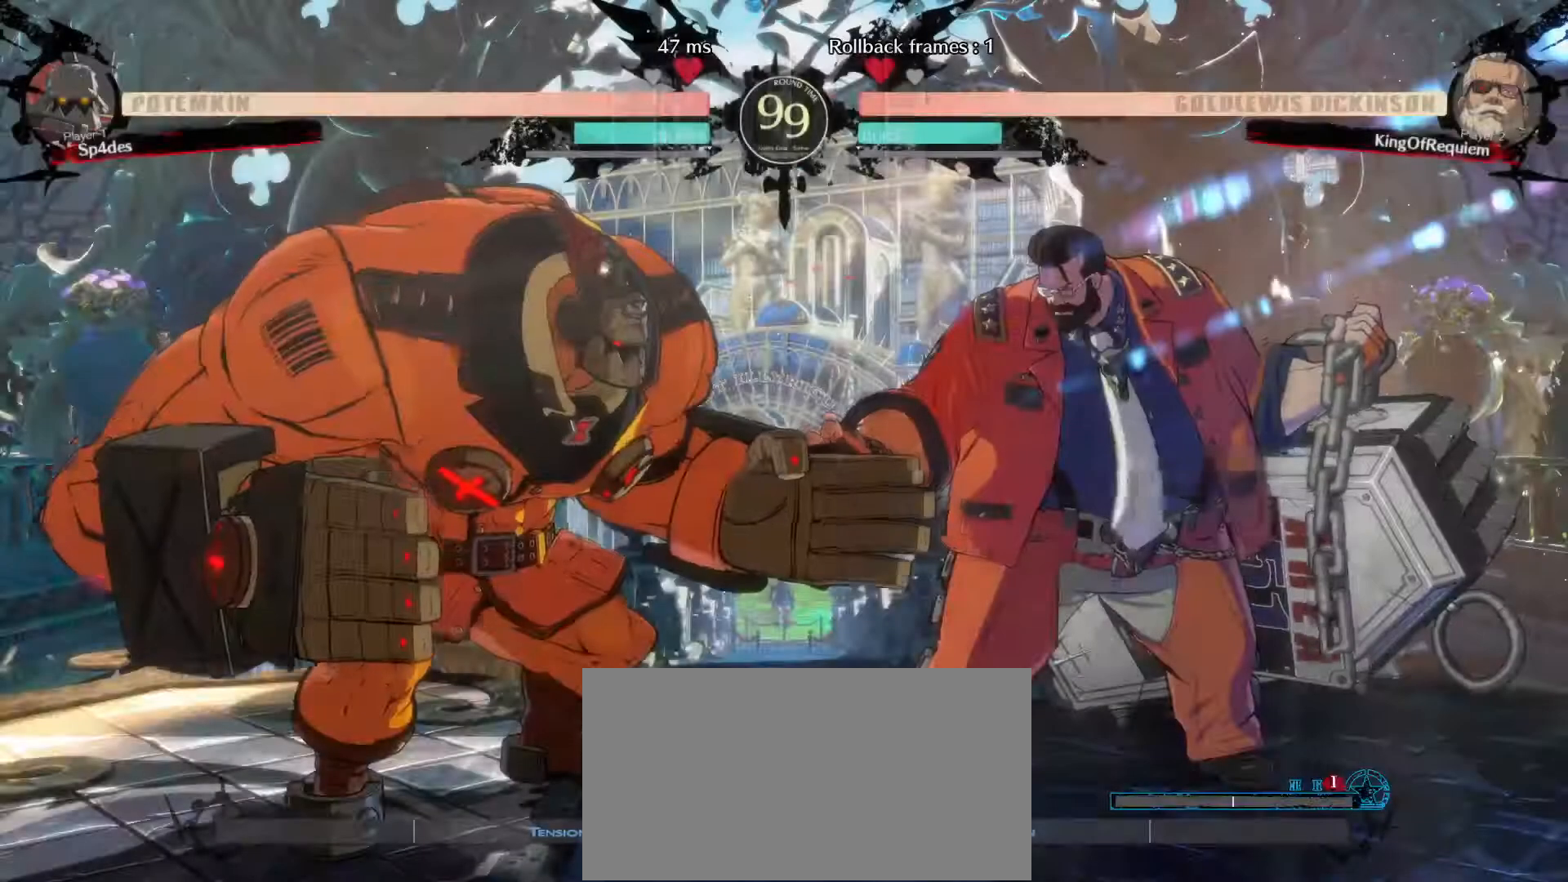
{"dt_ms": 500, "buttons": [], "left_stick": "center", "events": []}
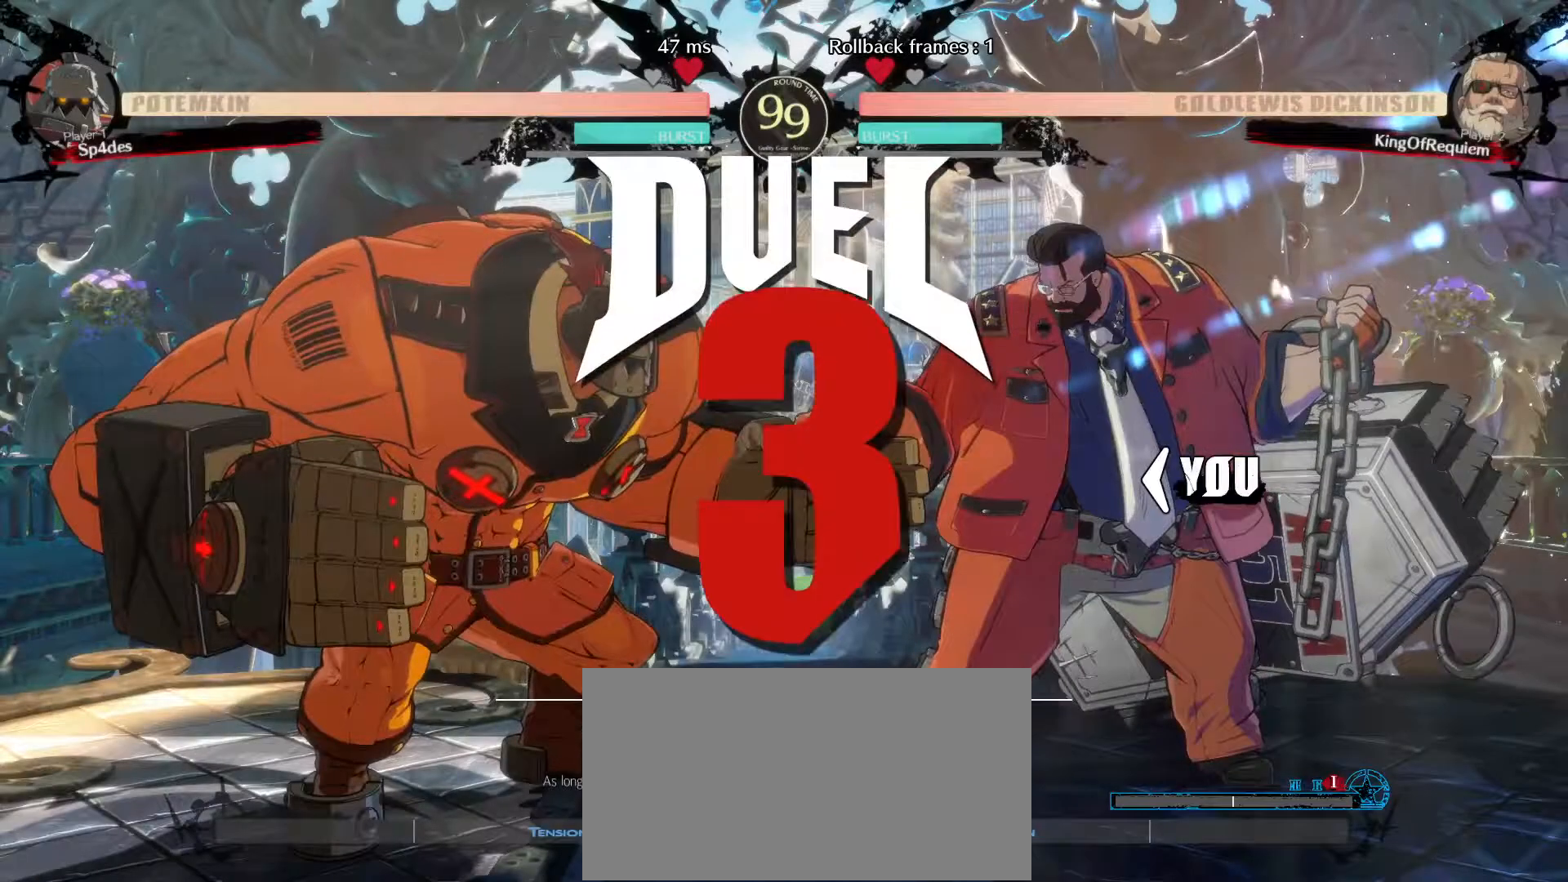
{"dt_ms": 500, "buttons": [], "left_stick": "center", "events": []}
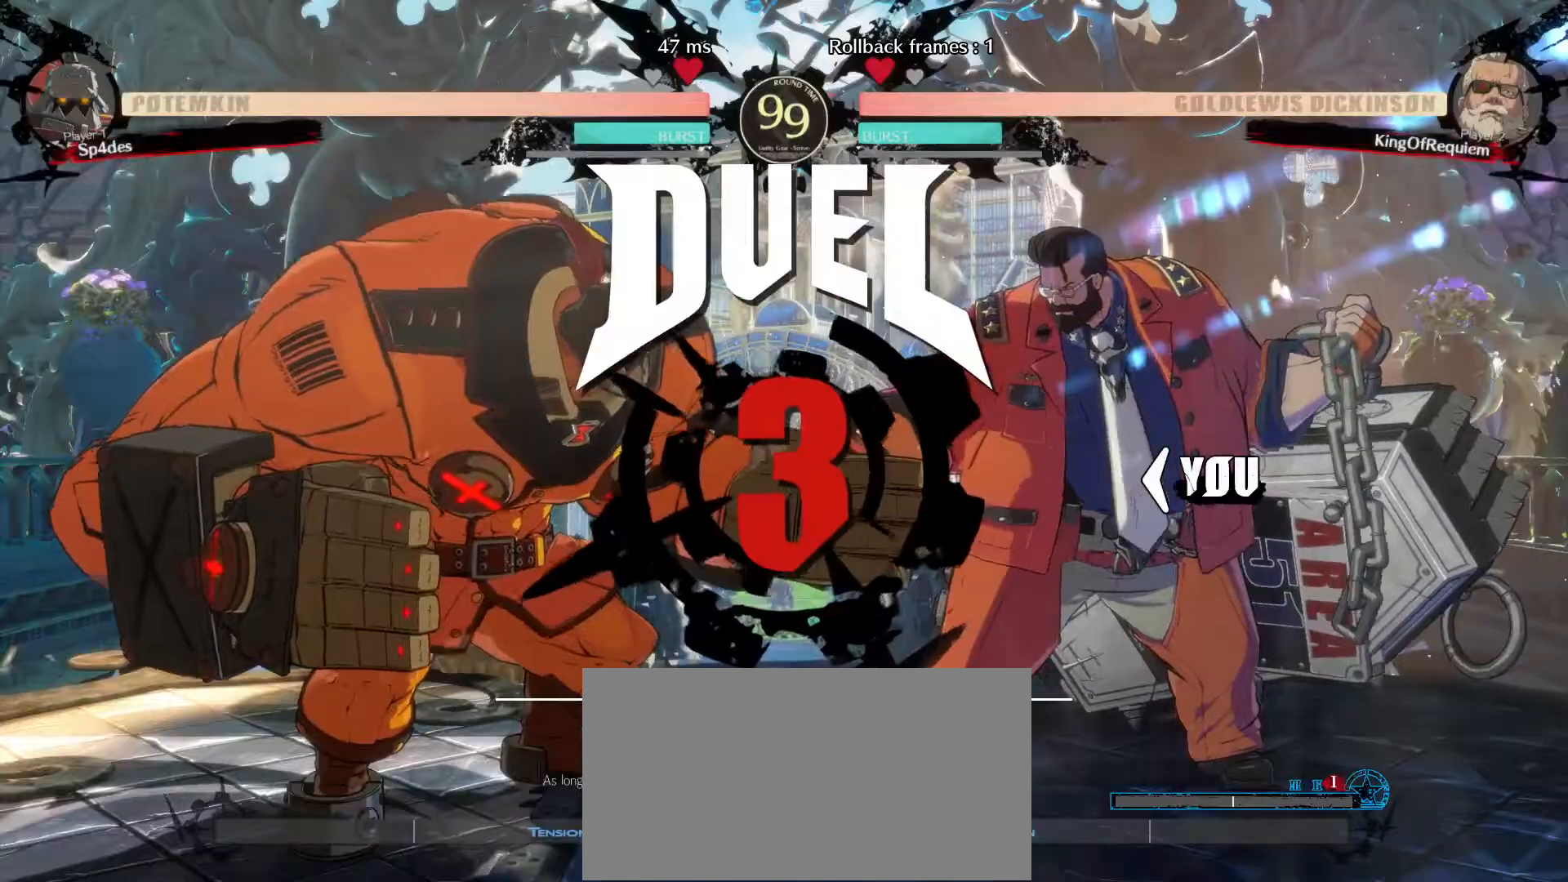
{"dt_ms": 500, "buttons": ["D"], "left_stick": "center", "events": [[467, "D", "down"]]}
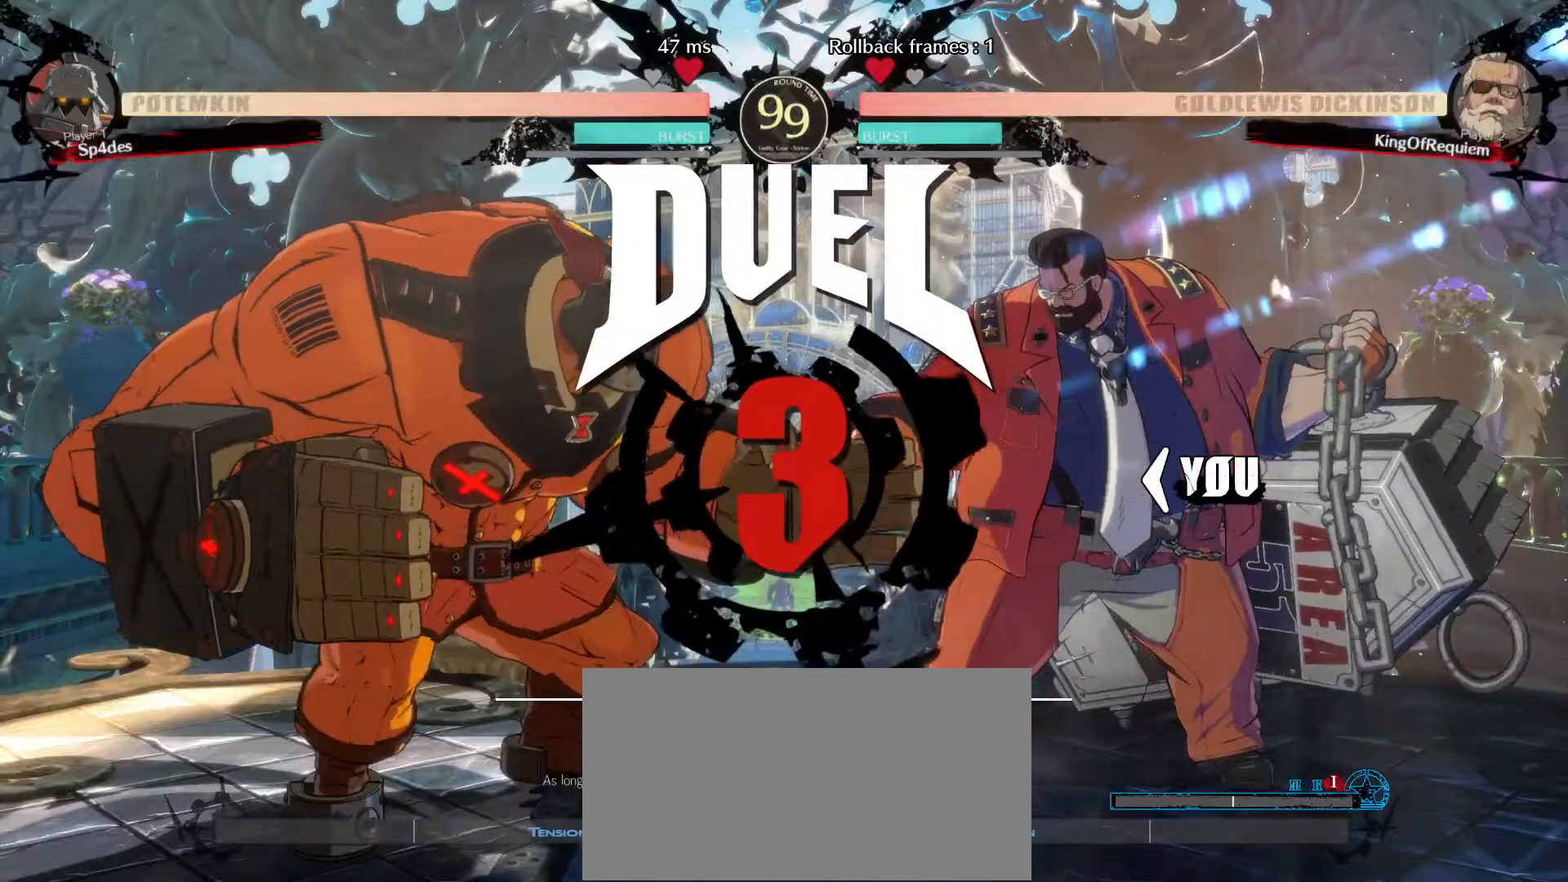
{"dt_ms": 500, "buttons": [], "left_stick": "center", "events": [[200, "D", "up"]]}
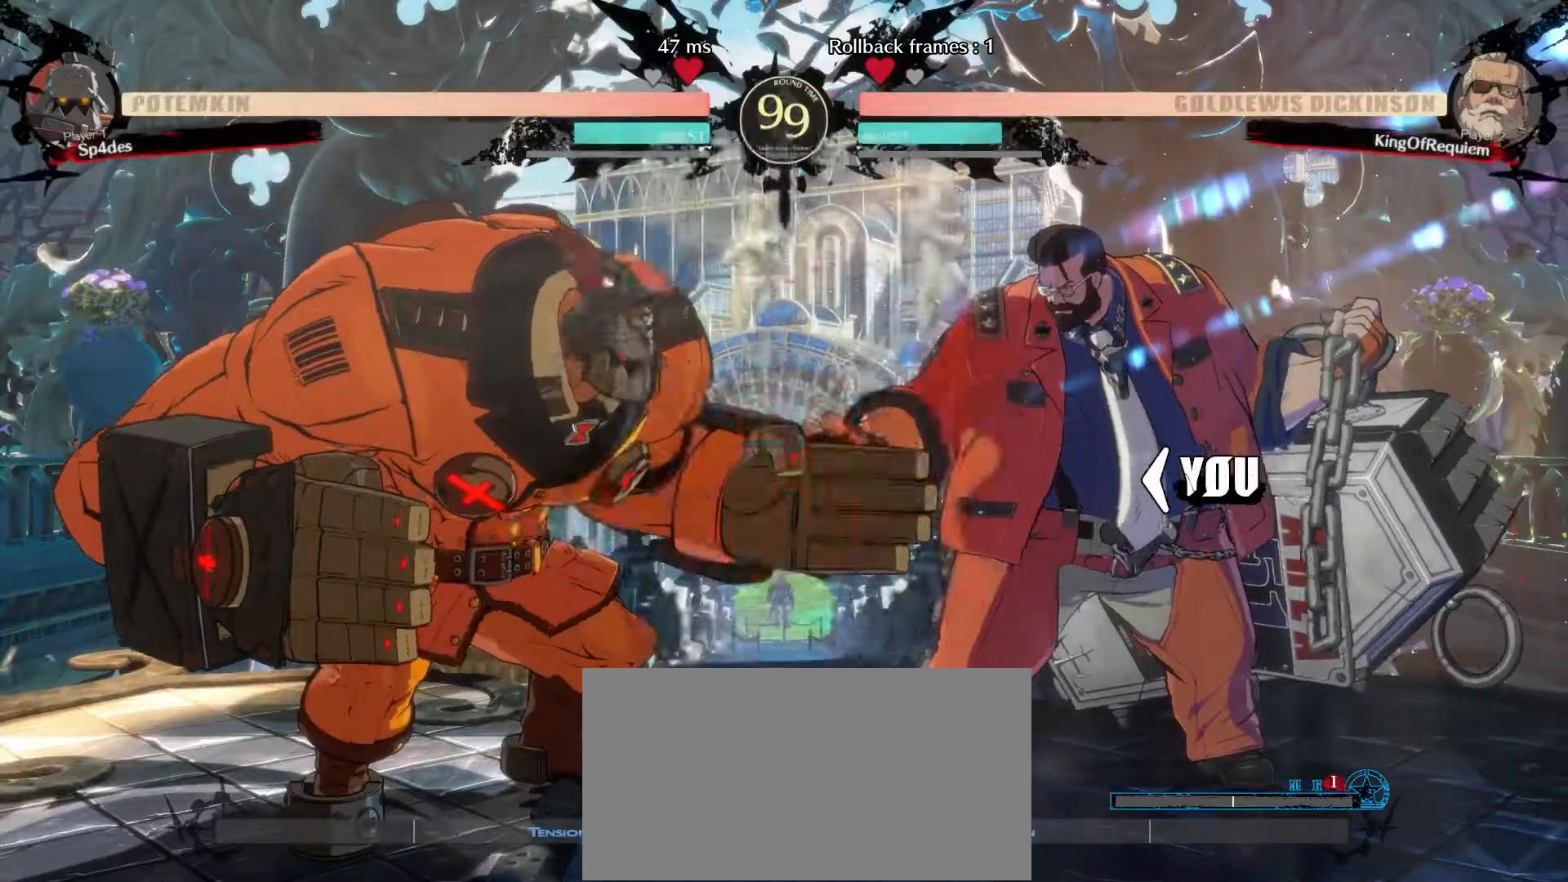
{"dt_ms": 500, "buttons": [], "left_stick": "center", "events": []}
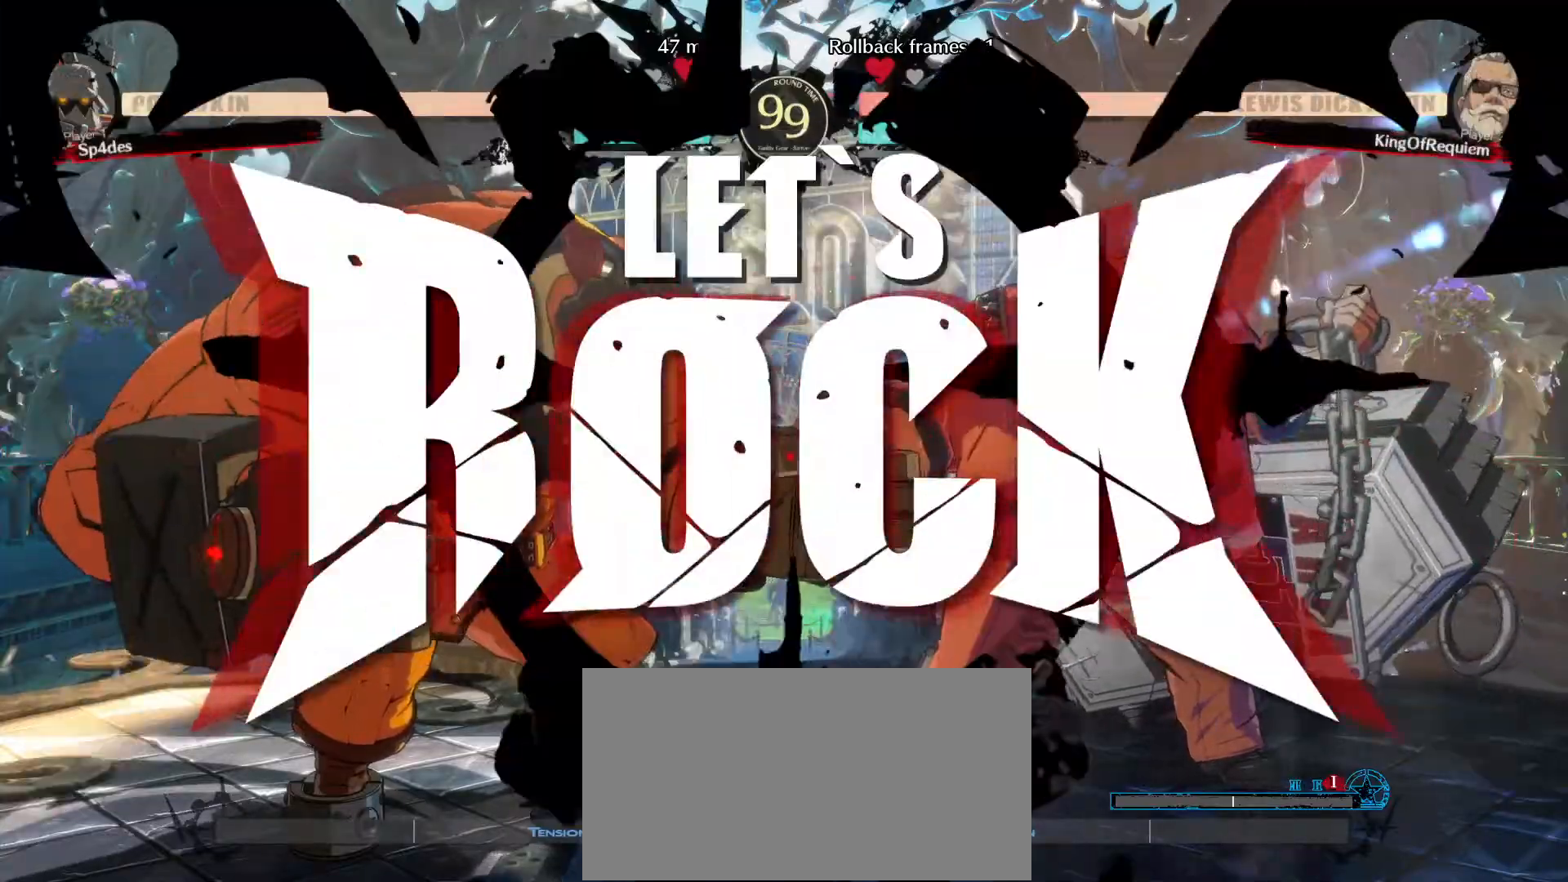
{"dt_ms": 500, "buttons": [], "left_stick": "down-right", "events": [[17, "left_stick", "left"], [100, "left_stick", "up"], [167, "left_stick", "right"], [233, "left_stick", "center"], [450, "left_stick", "down-right"]]}